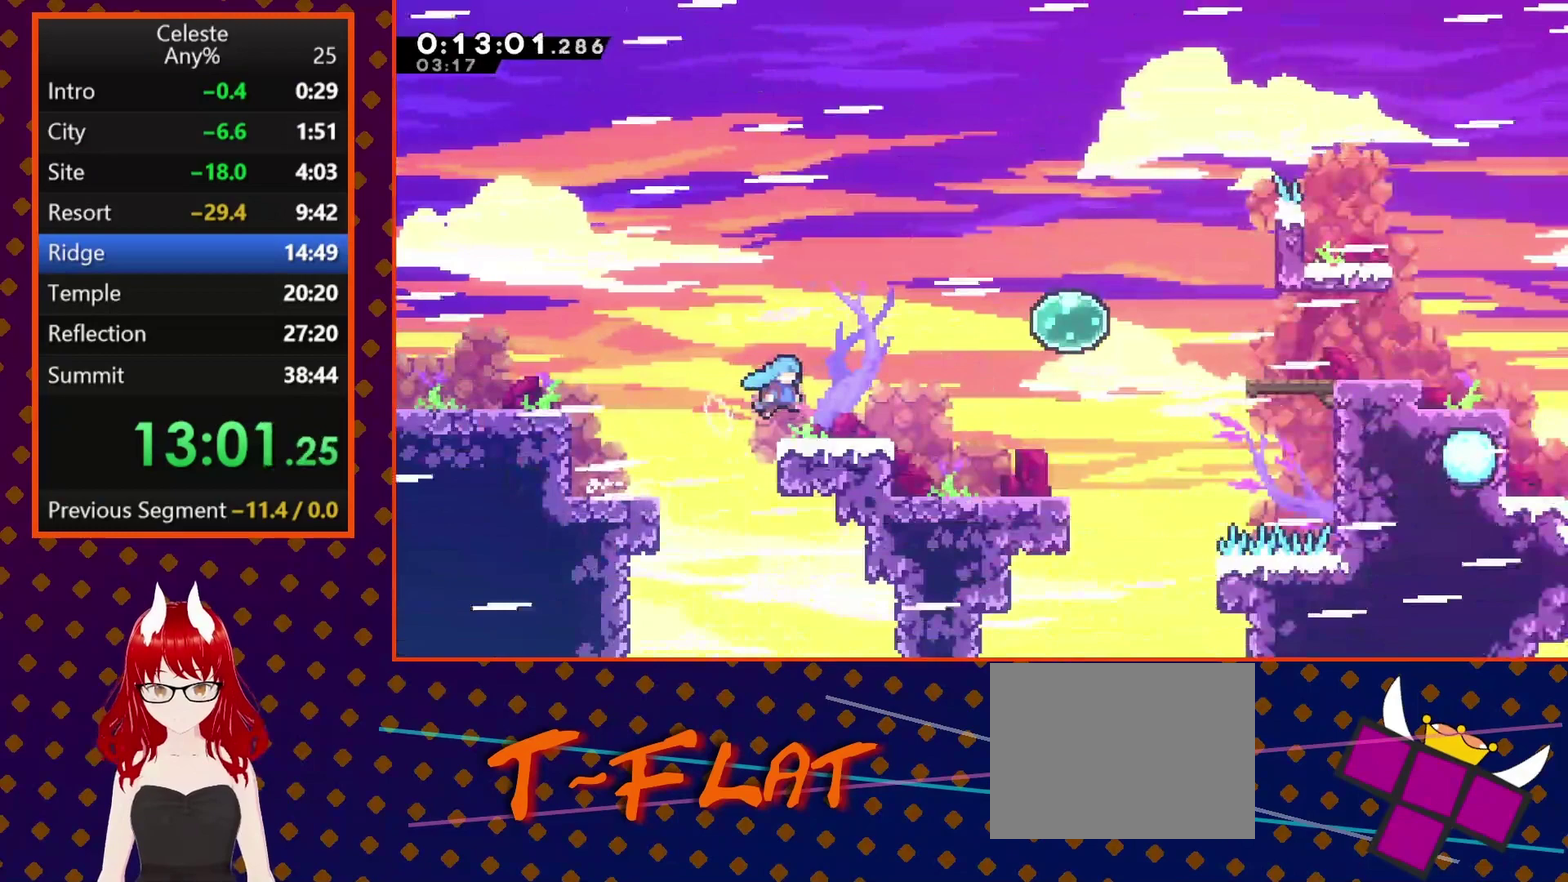
Gameplay with a controller (PlayStation layout); each line is a JSON object with the inputs held at the frame after it. "events" lists button and stick changes between this image and that frame as [ms after this image, input, new state], when the widget could be followed in between. Not read: L3 R3 right_stick.
{"buttons": ["DPAD_RIGHT"], "left_stick": "center", "events": [[200, "CROSS", "down"], [200, "SQUARE", "down"], [433, "CROSS", "up"], [433, "SQUARE", "up"]]}
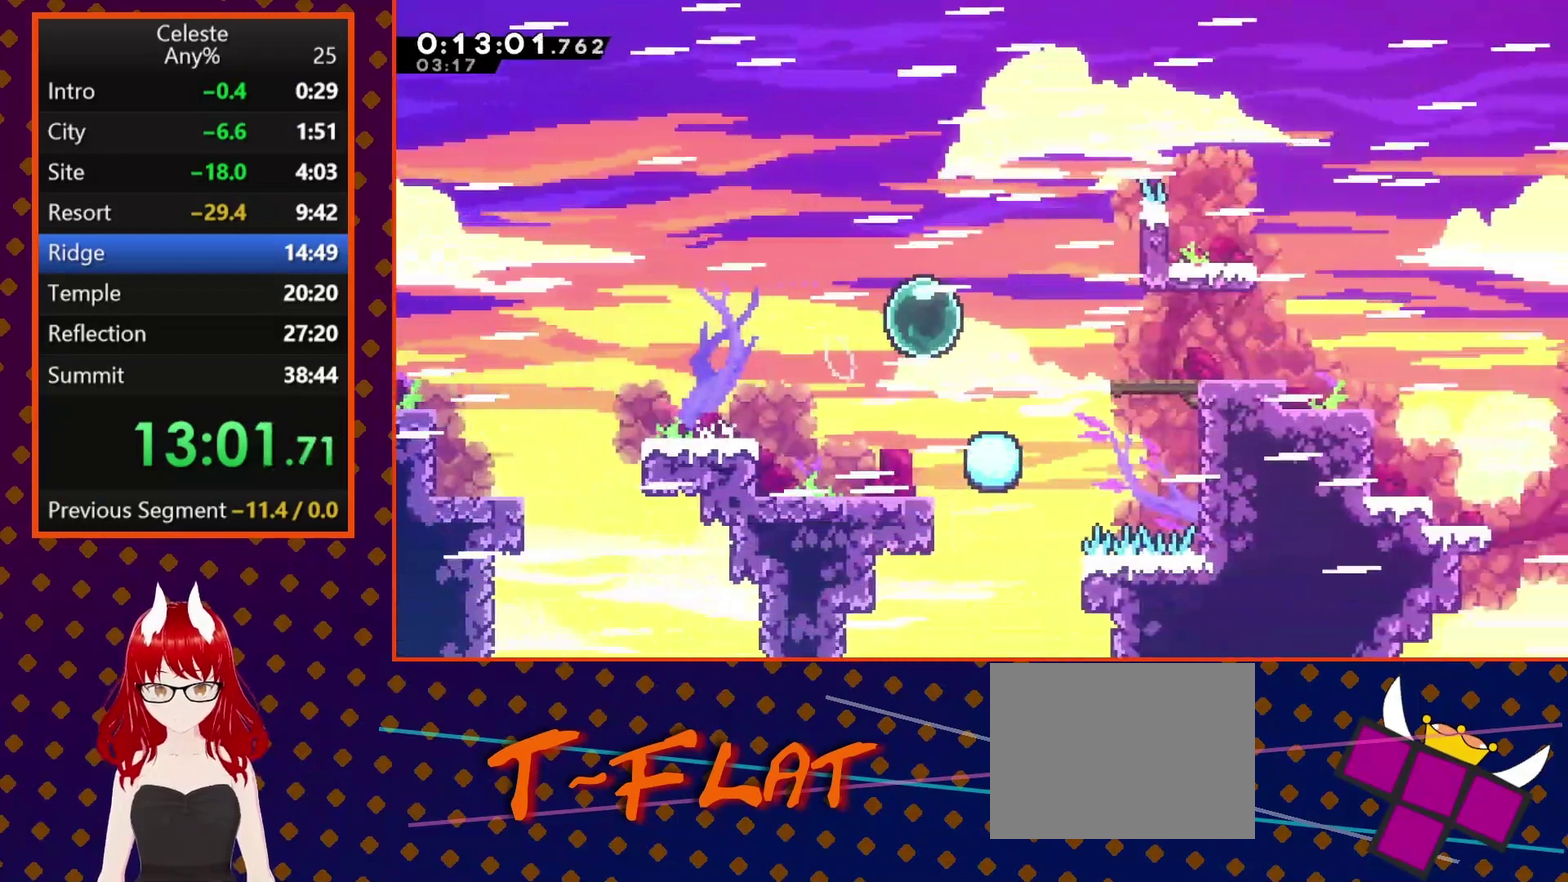
{"buttons": ["DPAD_DOWN", "DPAD_RIGHT"], "left_stick": "center", "events": [[33, "SQUARE", "down"], [233, "SQUARE", "up"], [333, "DPAD_DOWN", "down"], [333, "SQUARE", "down"], [433, "SQUARE", "up"]]}
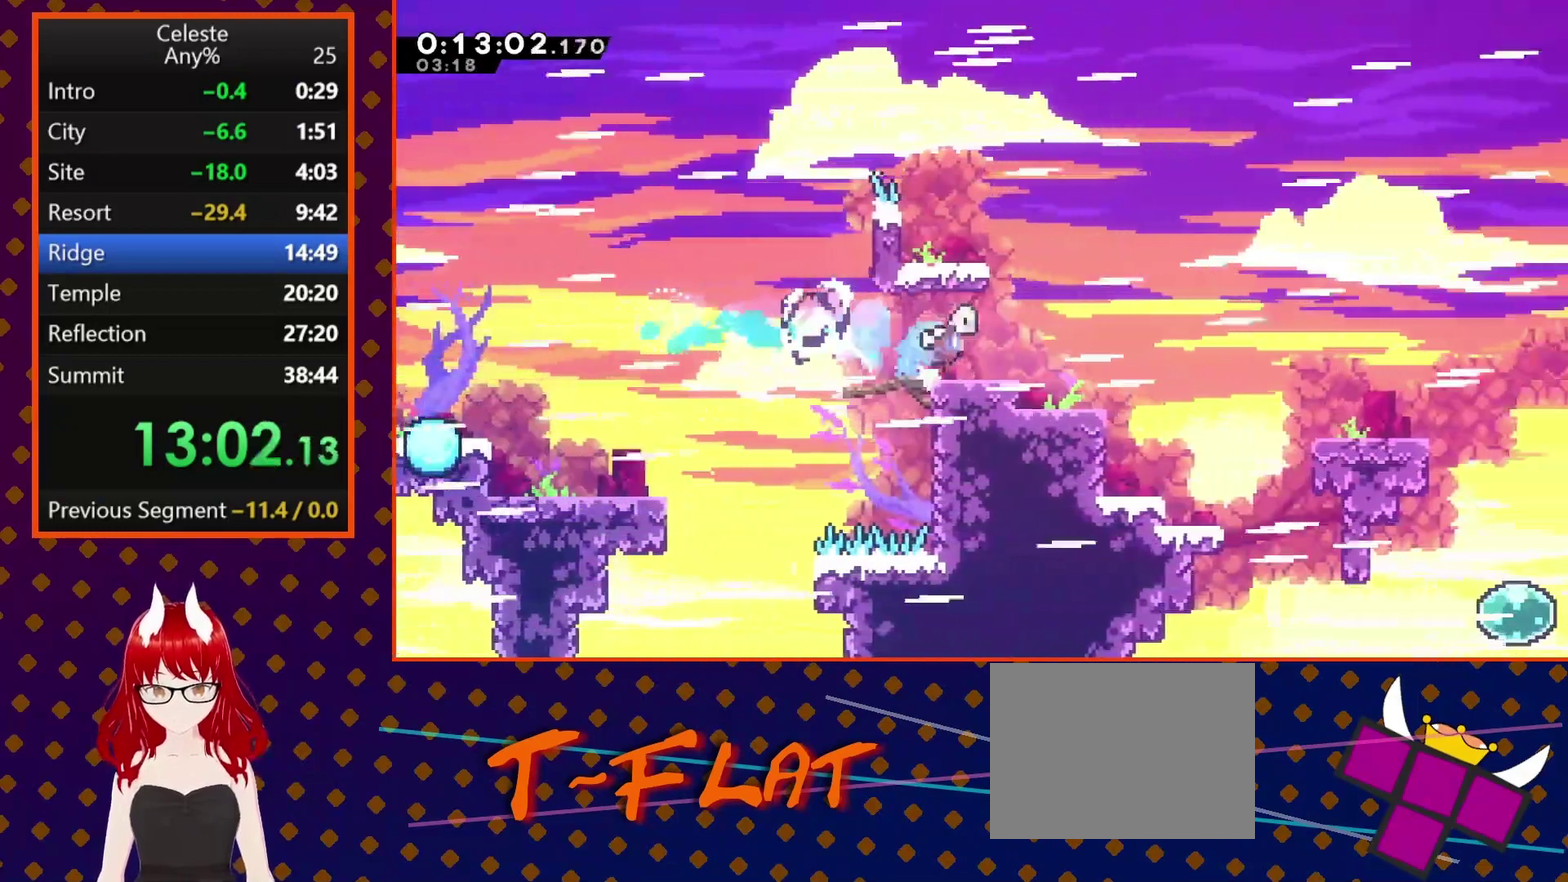
{"buttons": ["DPAD_DOWN", "DPAD_RIGHT"], "left_stick": "center", "events": [[33, "CROSS", "down"], [200, "CROSS", "up"], [367, "SQUARE", "down"], [467, "SQUARE", "up"]]}
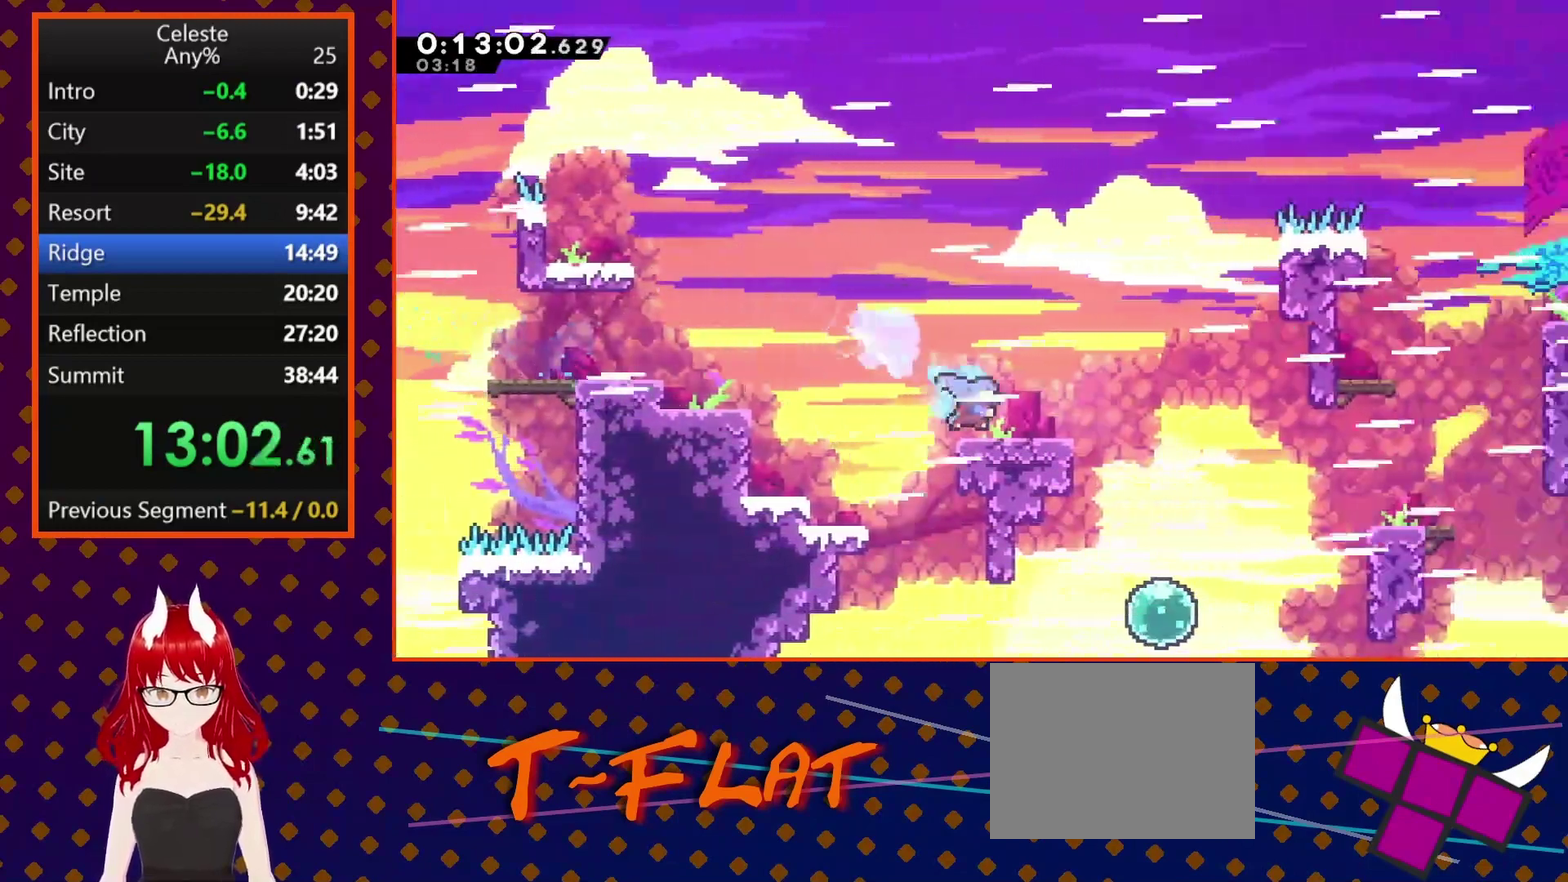
{"buttons": ["CROSS", "R2", "DPAD_RIGHT"], "left_stick": "center", "events": [[33, "CROSS", "down"], [133, "CROSS", "up"], [233, "DPAD_DOWN", "up"], [400, "R2", "down"], [500, "CROSS", "down"]]}
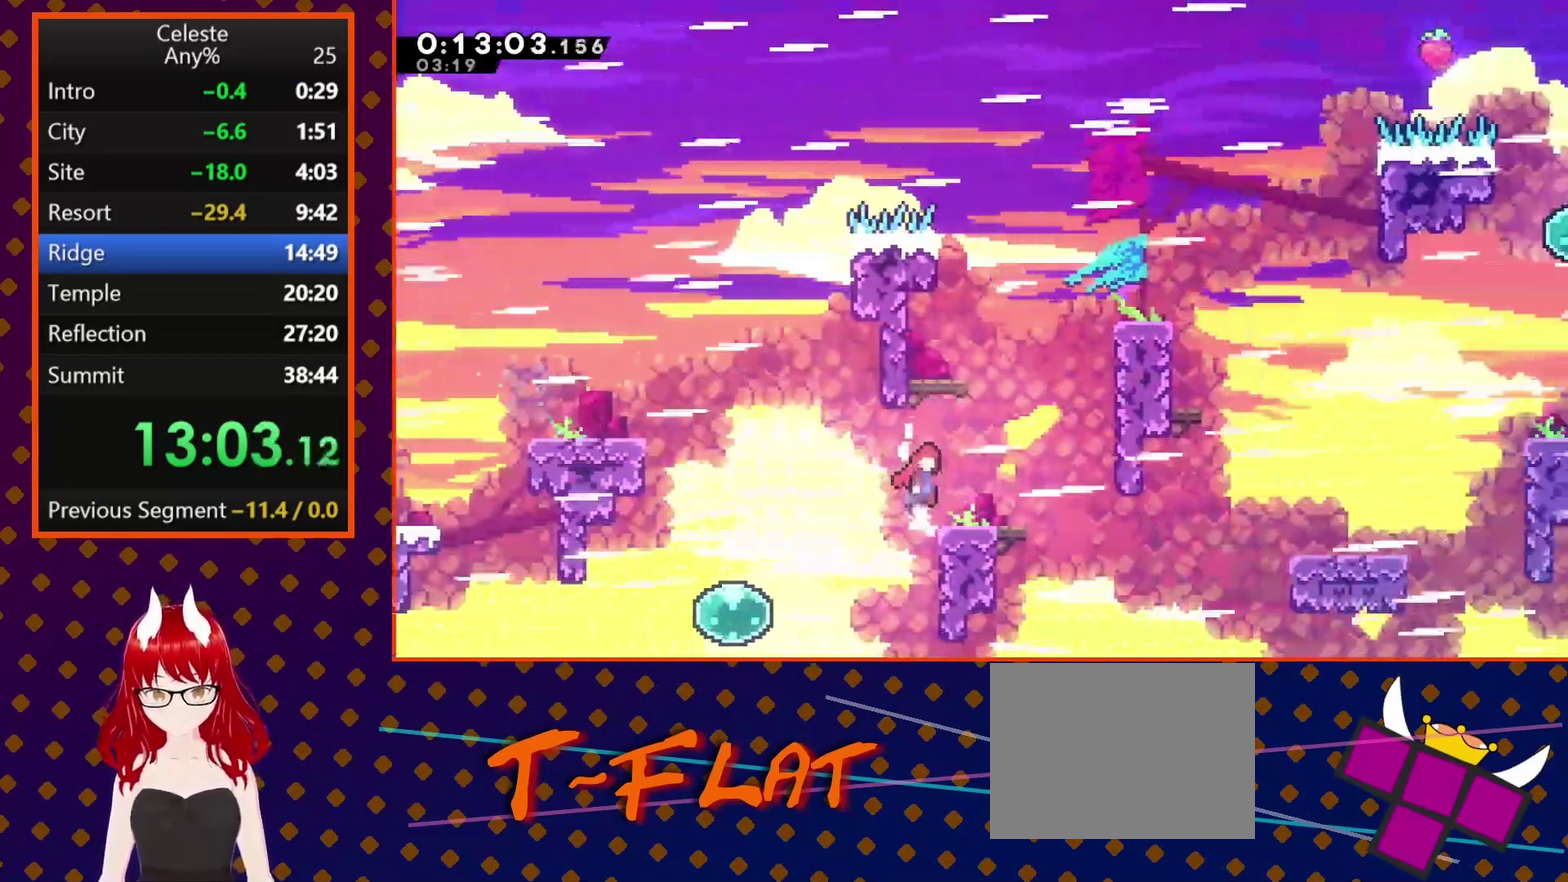
{"buttons": ["R2", "DPAD_UP", "DPAD_RIGHT"], "left_stick": "center", "events": [[200, "CROSS", "up"], [233, "DPAD_UP", "down"], [267, "SQUARE", "down"], [500, "SQUARE", "up"]]}
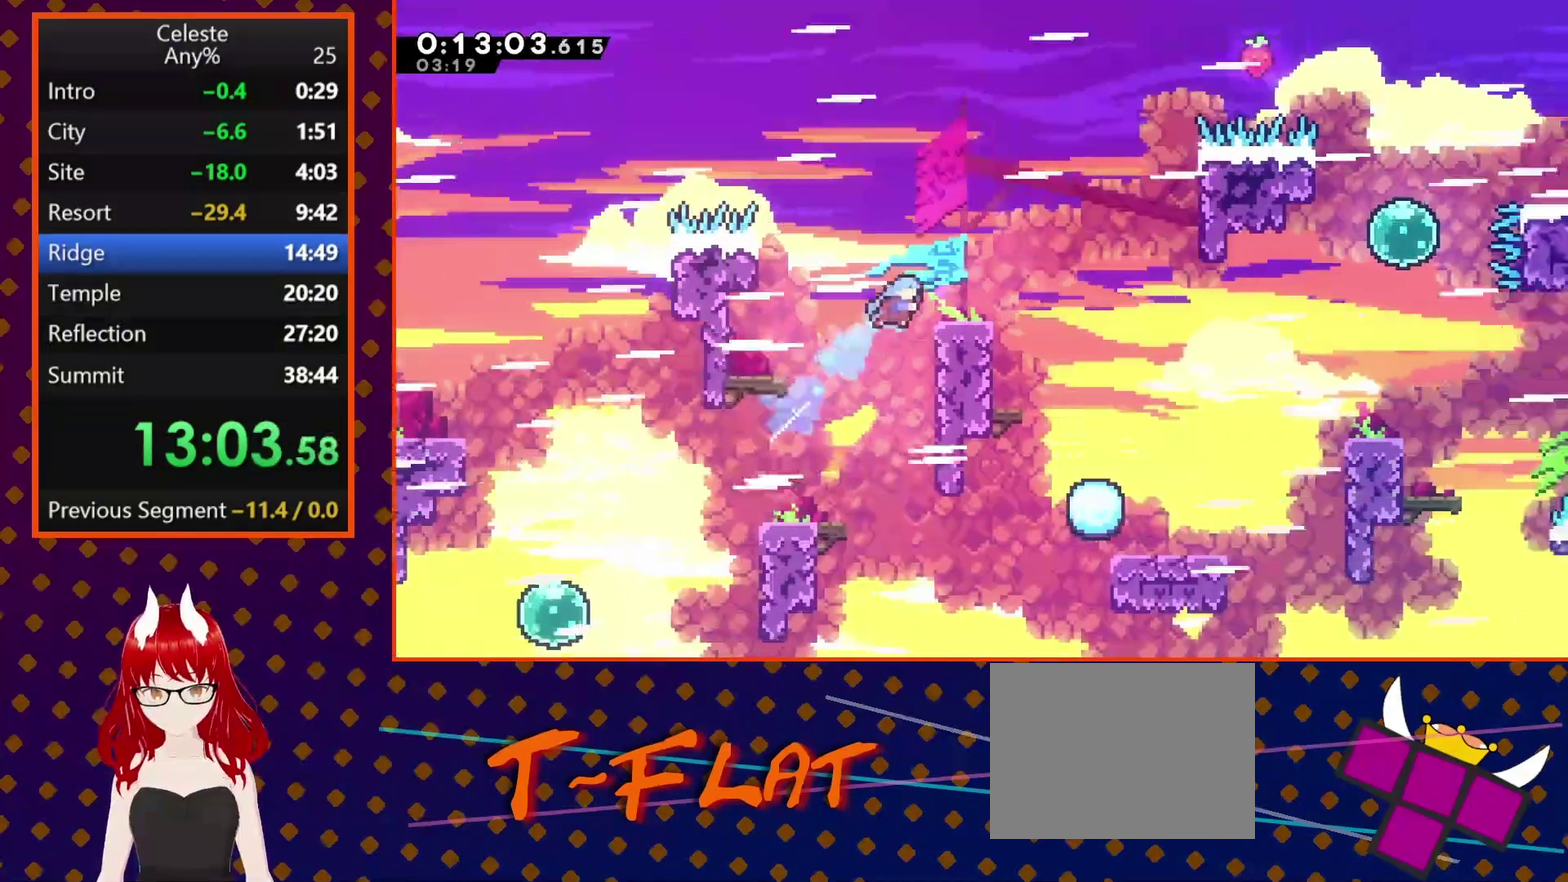
{"buttons": ["DPAD_RIGHT"], "left_stick": "center", "events": [[33, "DPAD_UP", "up"], [267, "DPAD_UP", "down"], [367, "R2", "up"], [400, "CROSS", "down"], [400, "DPAD_UP", "up"], [500, "CROSS", "up"]]}
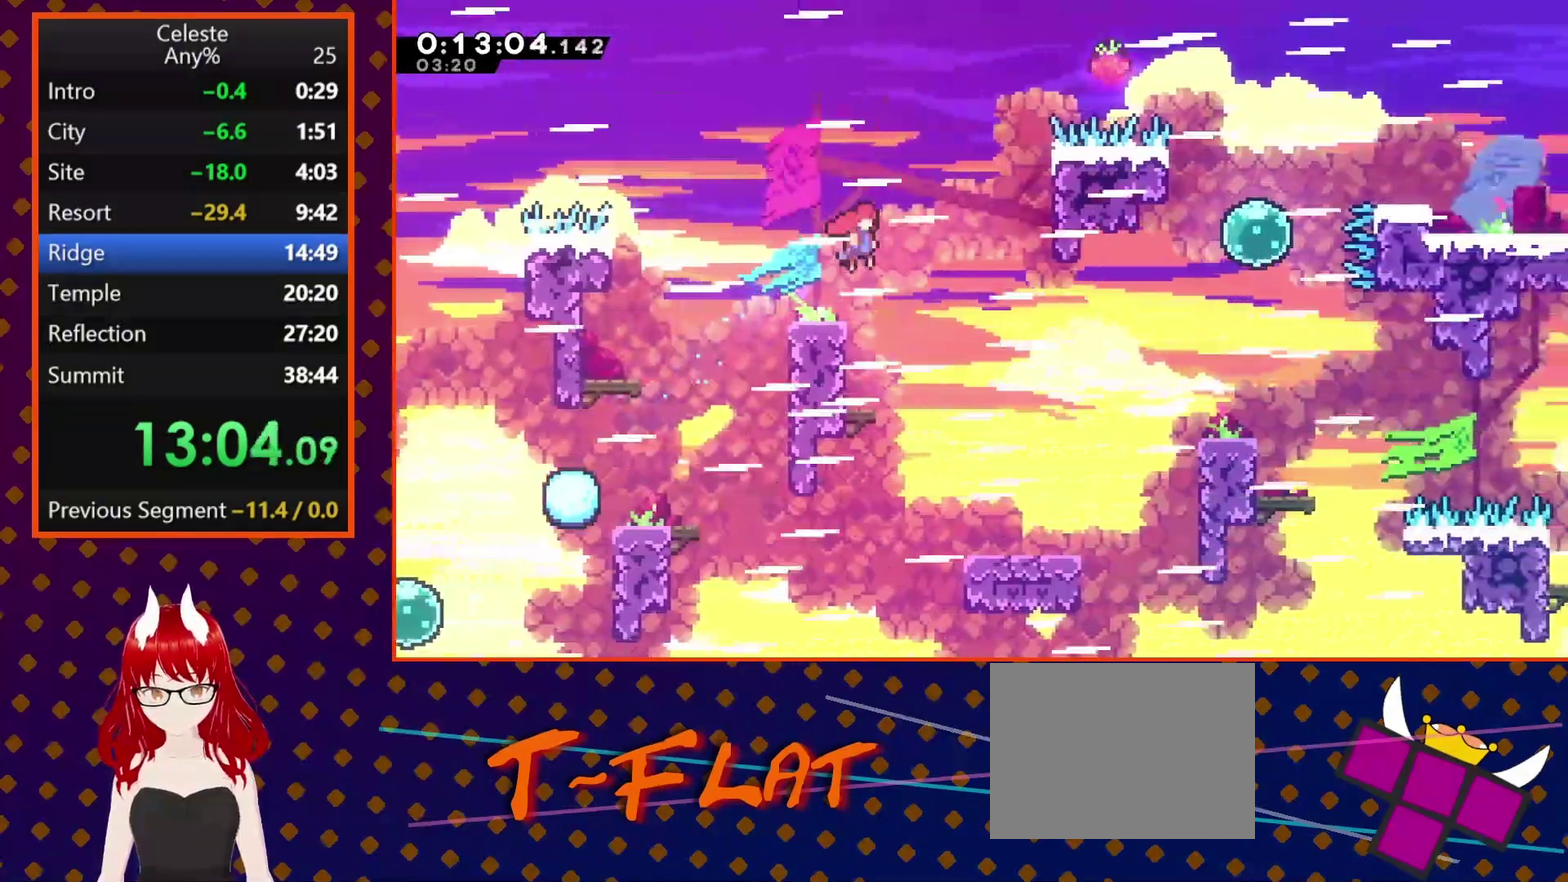
{"buttons": ["SQUARE", "DPAD_RIGHT"], "left_stick": "center", "events": [[400, "SQUARE", "down"]]}
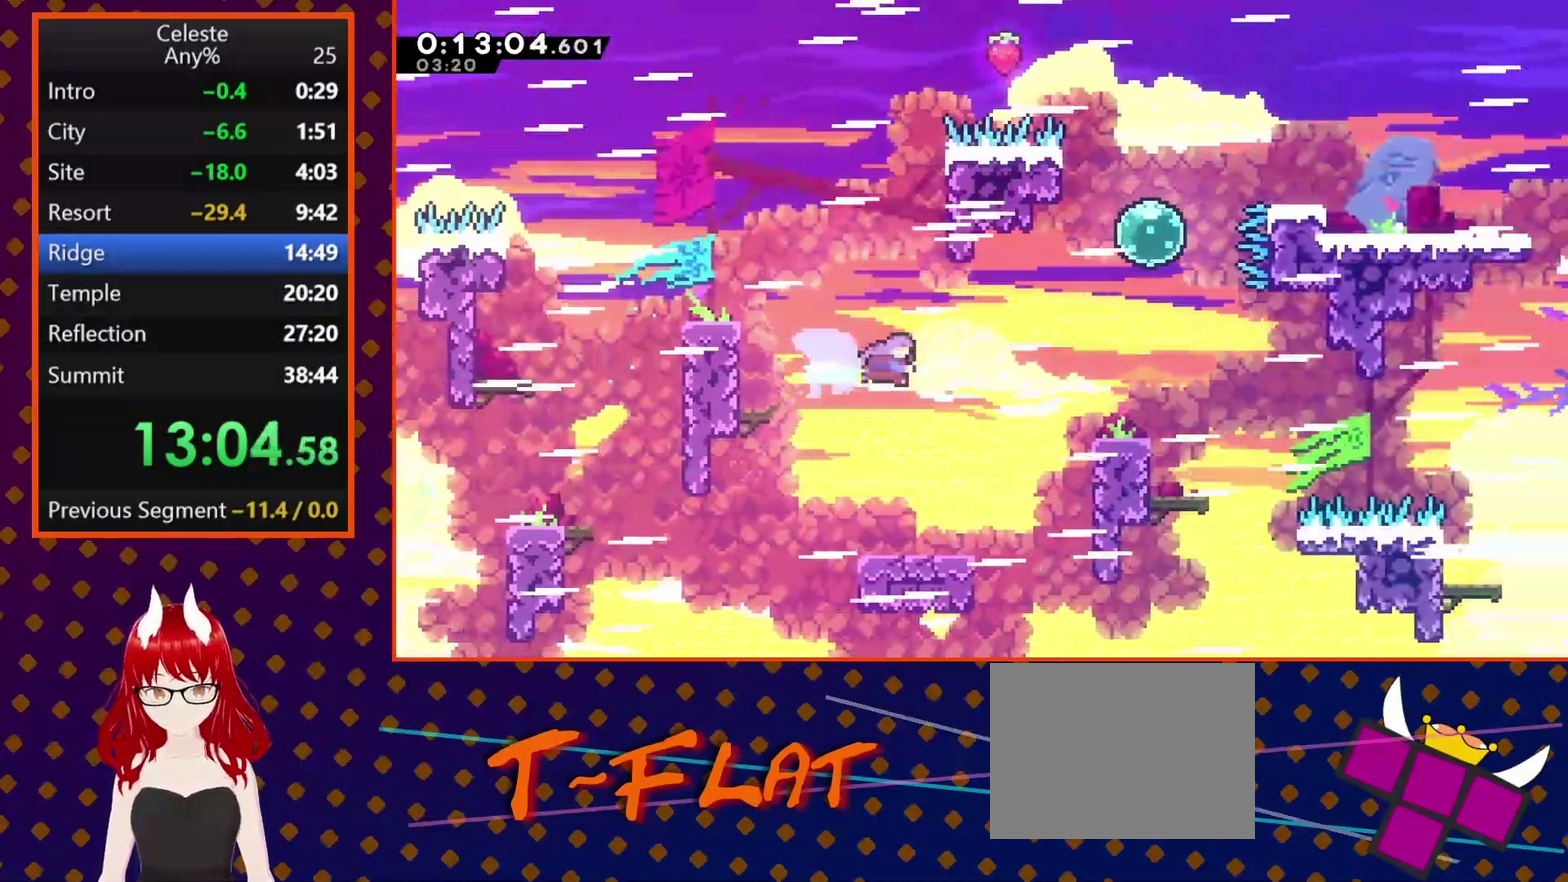
{"buttons": ["R2", "DPAD_RIGHT"], "left_stick": "center", "events": [[167, "R2", "down"], [267, "SQUARE", "up"]]}
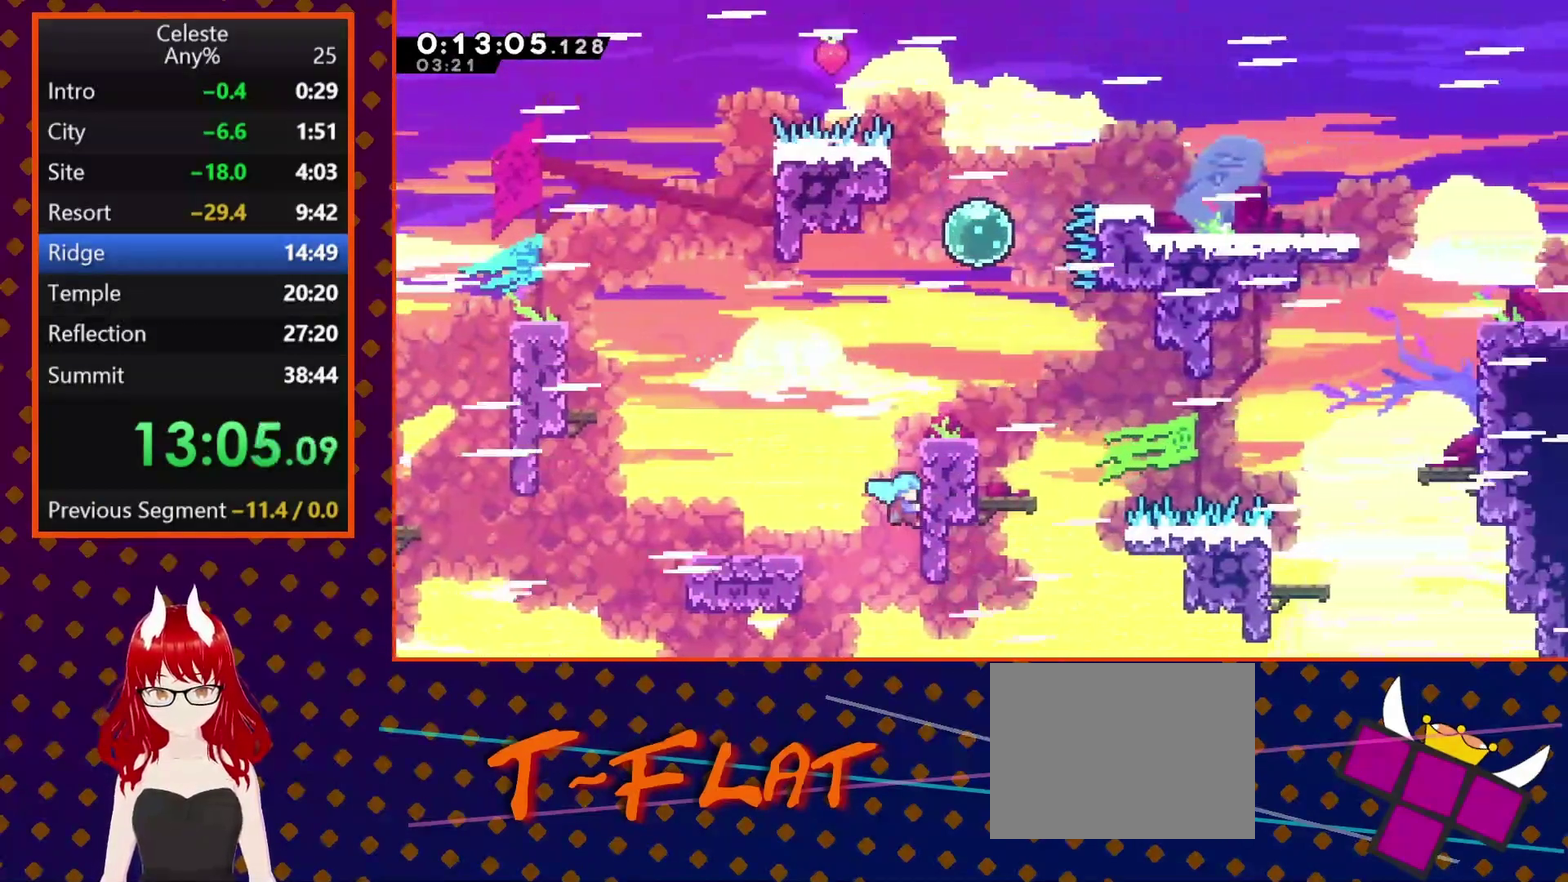
{"buttons": ["R2", "DPAD_UP"], "left_stick": "center", "events": [[33, "DPAD_UP", "down"], [67, "DPAD_RIGHT", "up"]]}
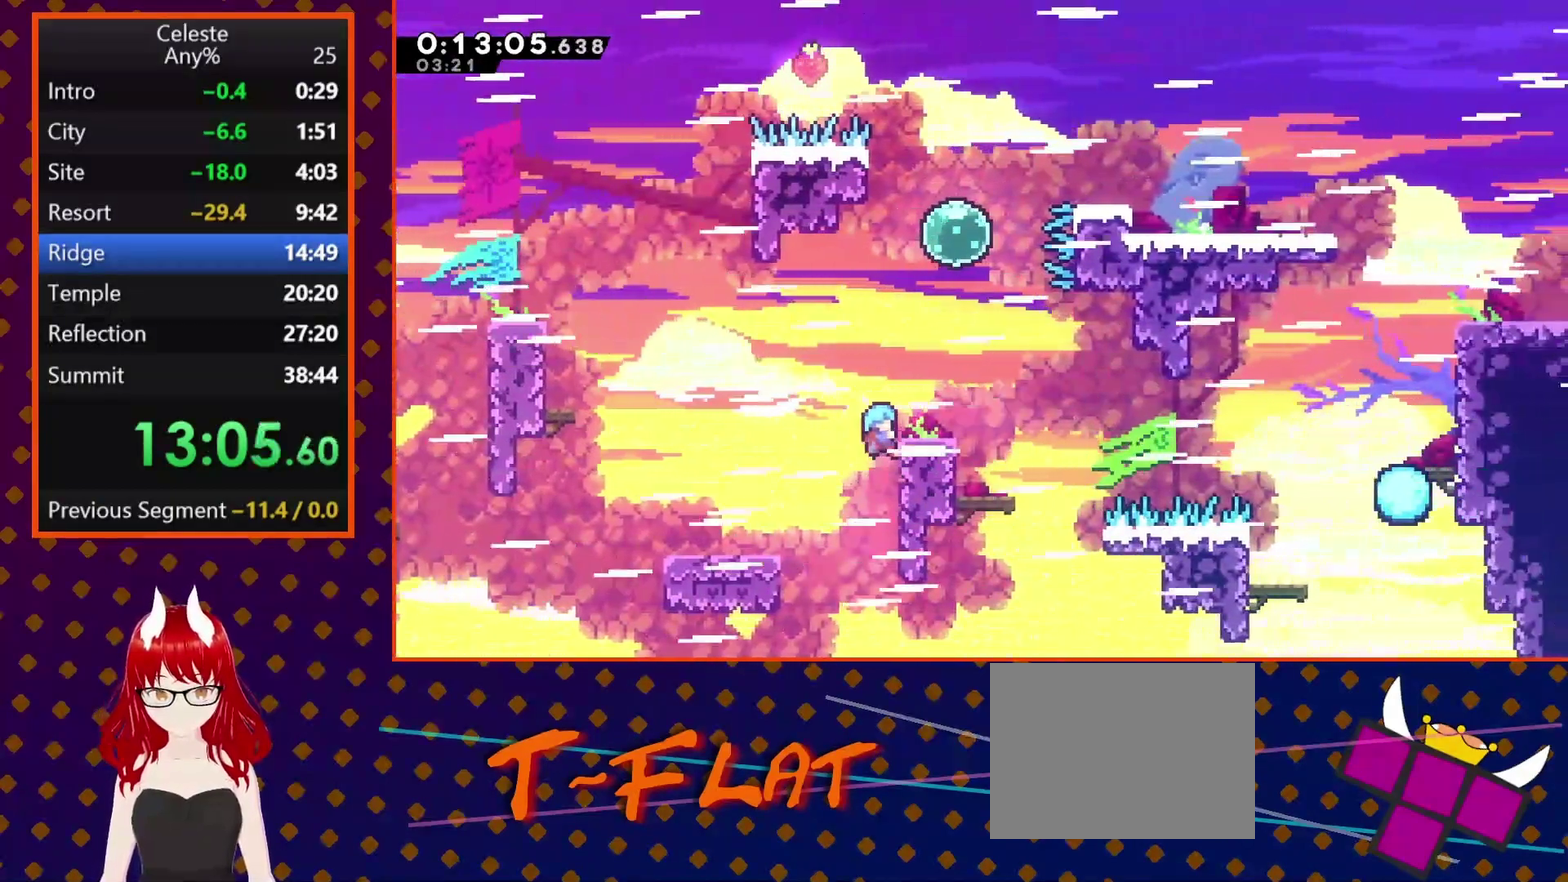
{"buttons": ["SQUARE", "DPAD_UP"], "left_stick": "center", "events": [[100, "DPAD_RIGHT", "down"], [167, "DPAD_UP", "up"], [167, "R2", "up"], [300, "CROSS", "down"], [300, "DPAD_UP", "down"], [333, "DPAD_RIGHT", "up"], [400, "CROSS", "up"], [467, "SQUARE", "down"]]}
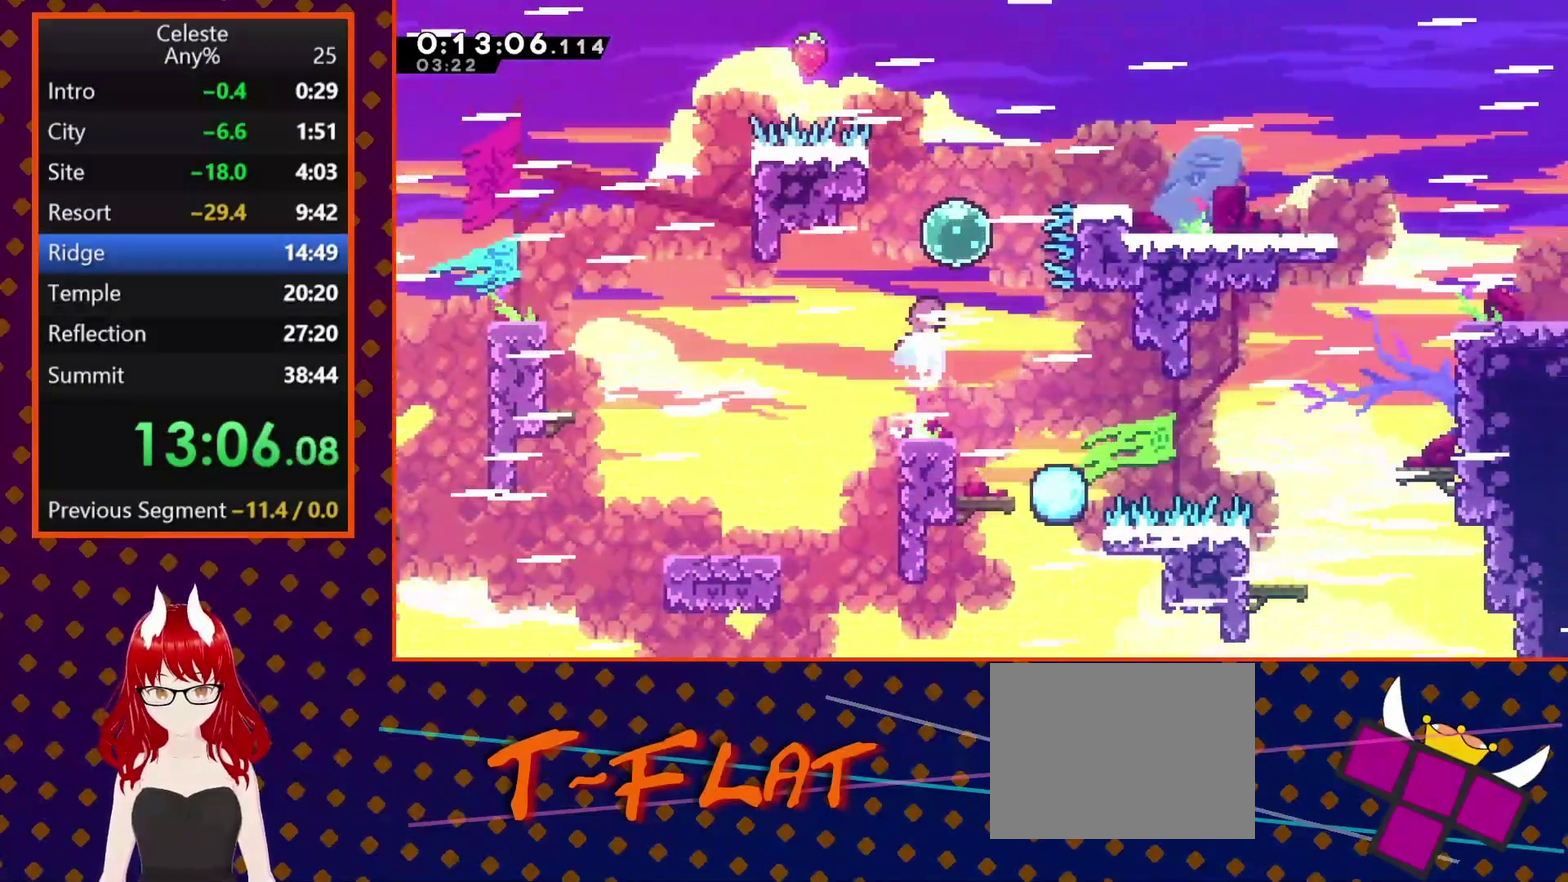
{"buttons": ["DPAD_UP", "DPAD_RIGHT"], "left_stick": "center", "events": [[100, "SQUARE", "up"], [233, "DPAD_RIGHT", "down"], [267, "SQUARE", "down"], [467, "SQUARE", "up"]]}
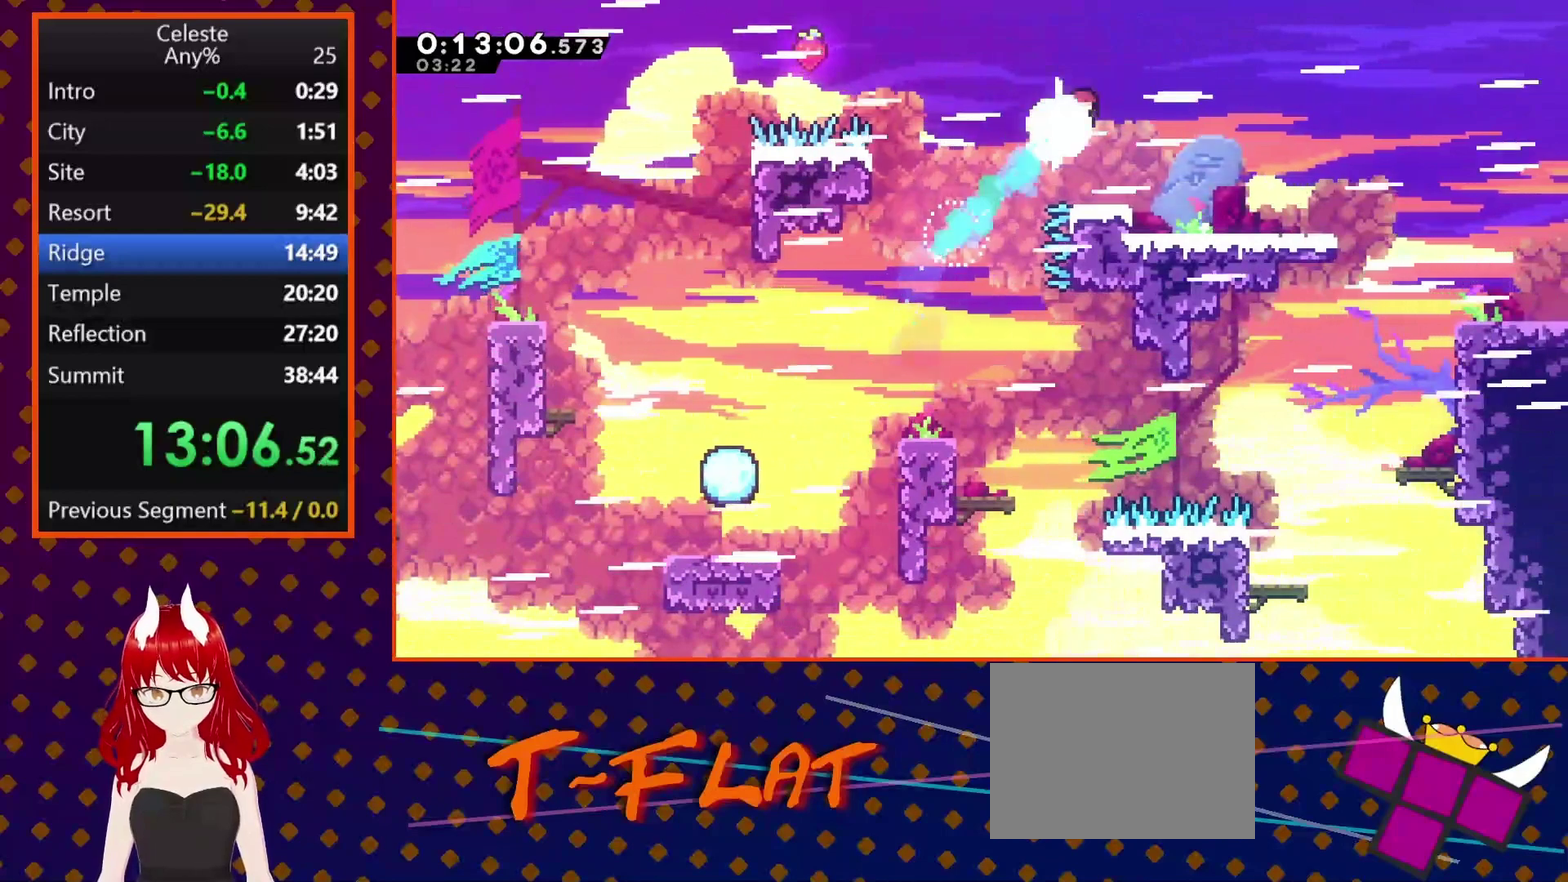
{"buttons": ["DPAD_DOWN", "DPAD_RIGHT"], "left_stick": "center", "events": [[100, "DPAD_UP", "up"], [167, "DPAD_DOWN", "down"], [167, "SQUARE", "down"], [267, "SQUARE", "up"], [367, "CROSS", "down"], [467, "CROSS", "up"]]}
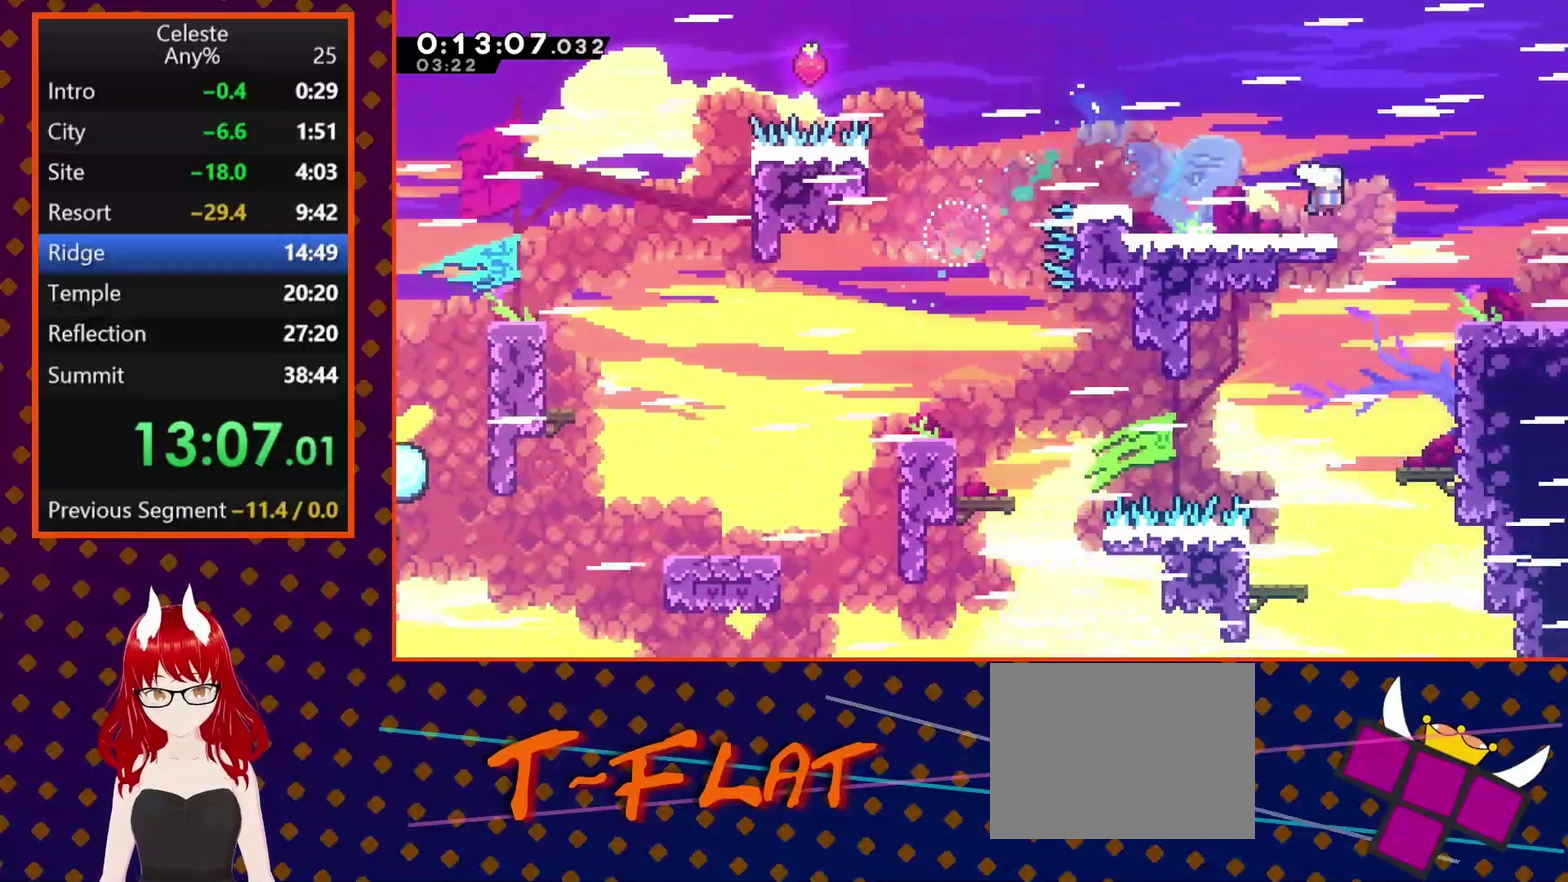
{"buttons": ["CROSS", "DPAD_DOWN", "DPAD_RIGHT"], "left_stick": "center", "events": [[33, "SQUARE", "down"], [100, "CROSS", "down"], [367, "CROSS", "up"], [400, "SQUARE", "up"], [500, "CROSS", "down"]]}
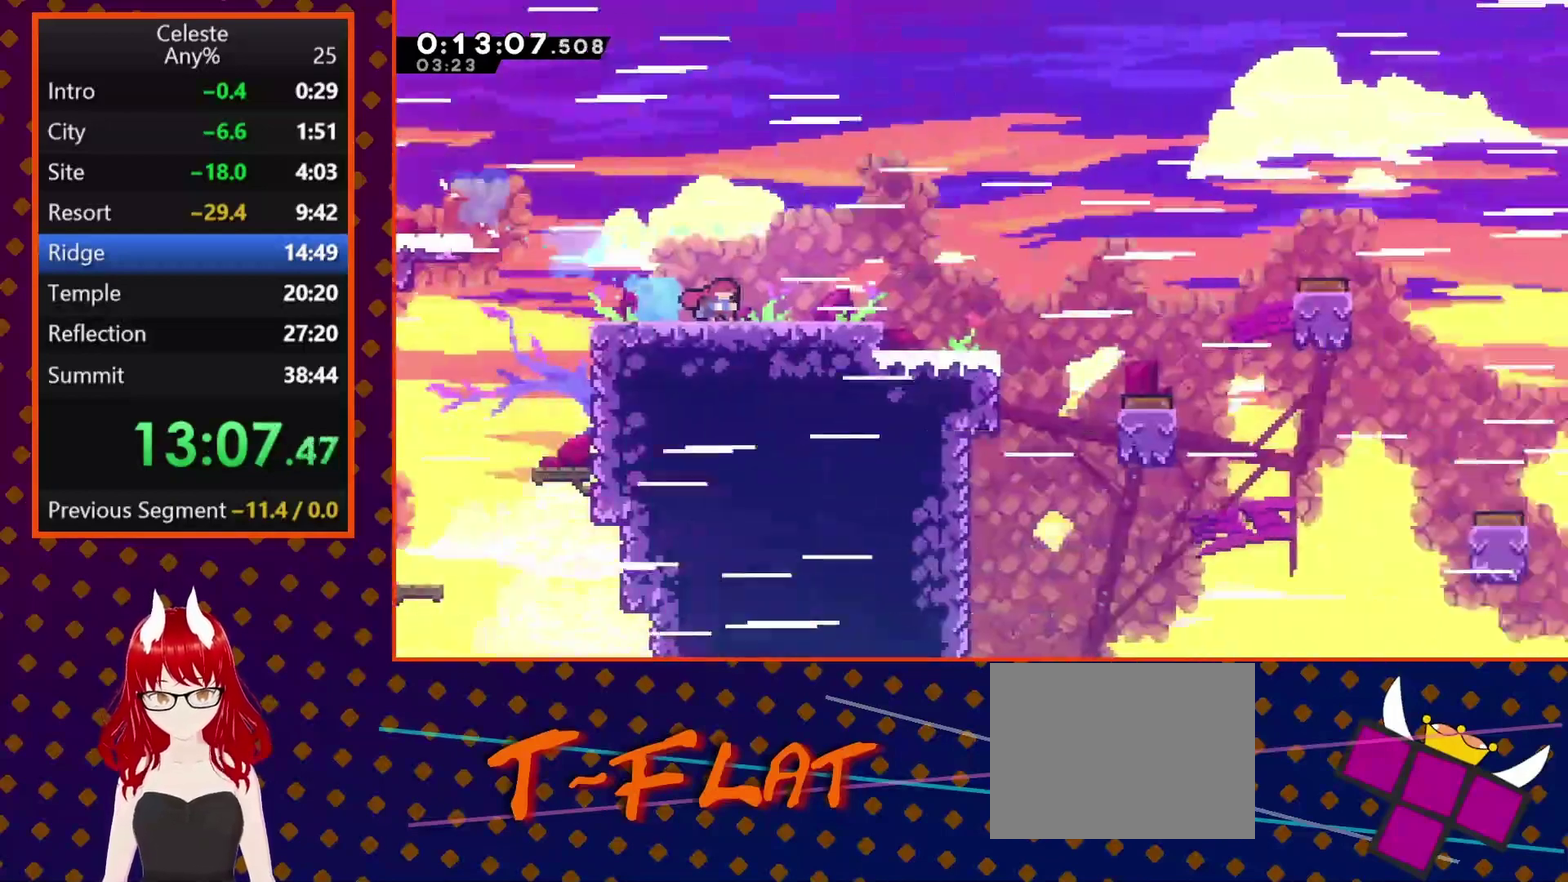
{"buttons": ["CROSS", "DPAD_DOWN", "DPAD_RIGHT"], "left_stick": "center", "events": [[200, "CROSS", "up"], [467, "CROSS", "down"]]}
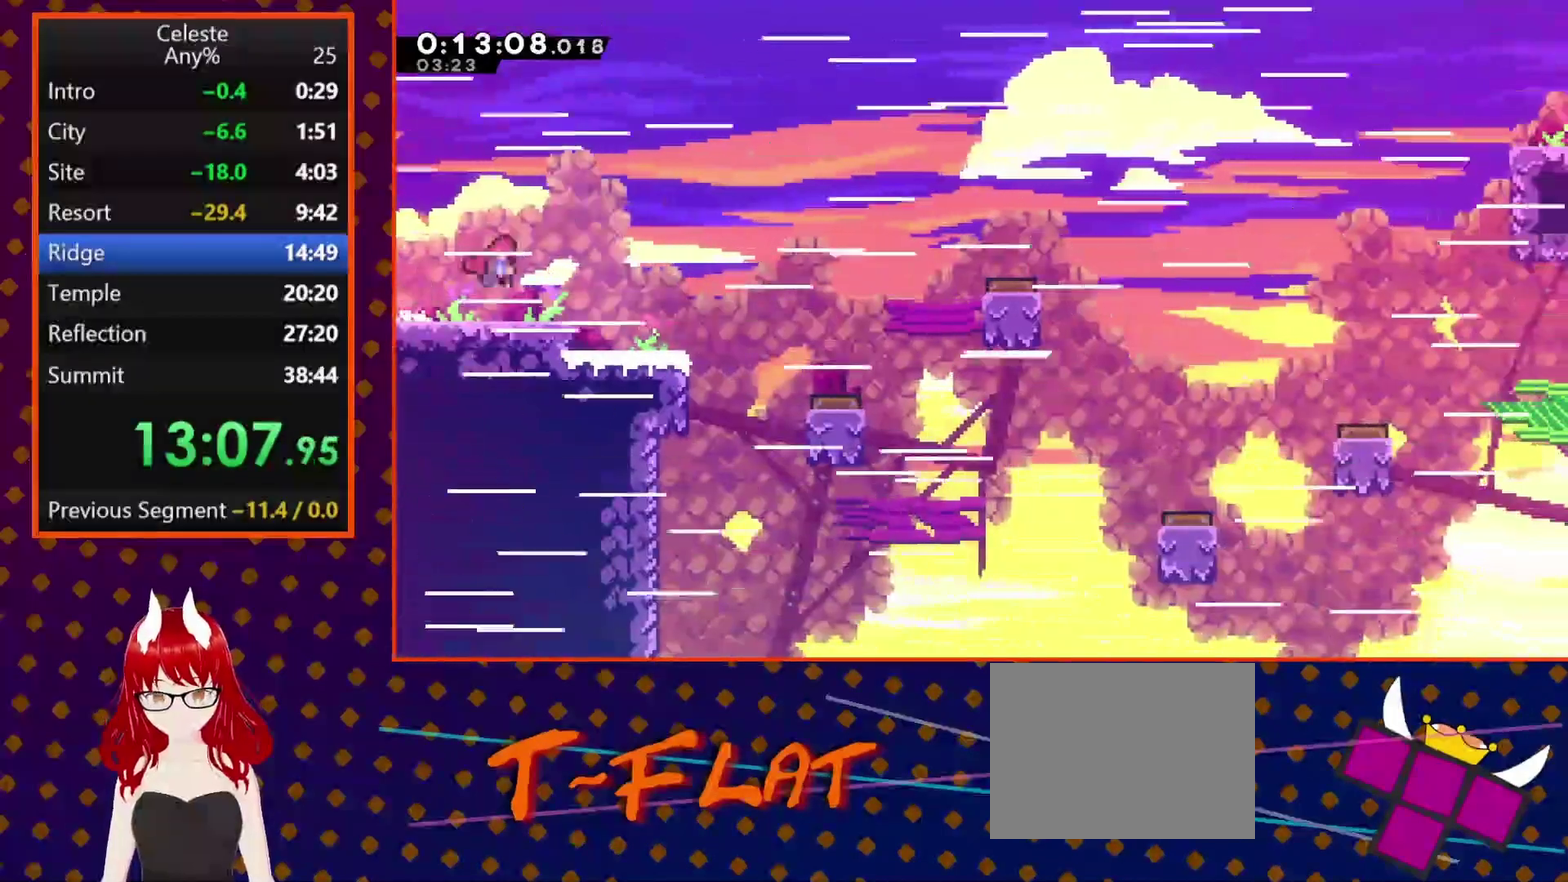
{"buttons": ["DPAD_RIGHT"], "left_stick": "center", "events": [[67, "CROSS", "up"], [167, "SQUARE", "down"], [267, "SQUARE", "up"], [400, "DPAD_DOWN", "up"]]}
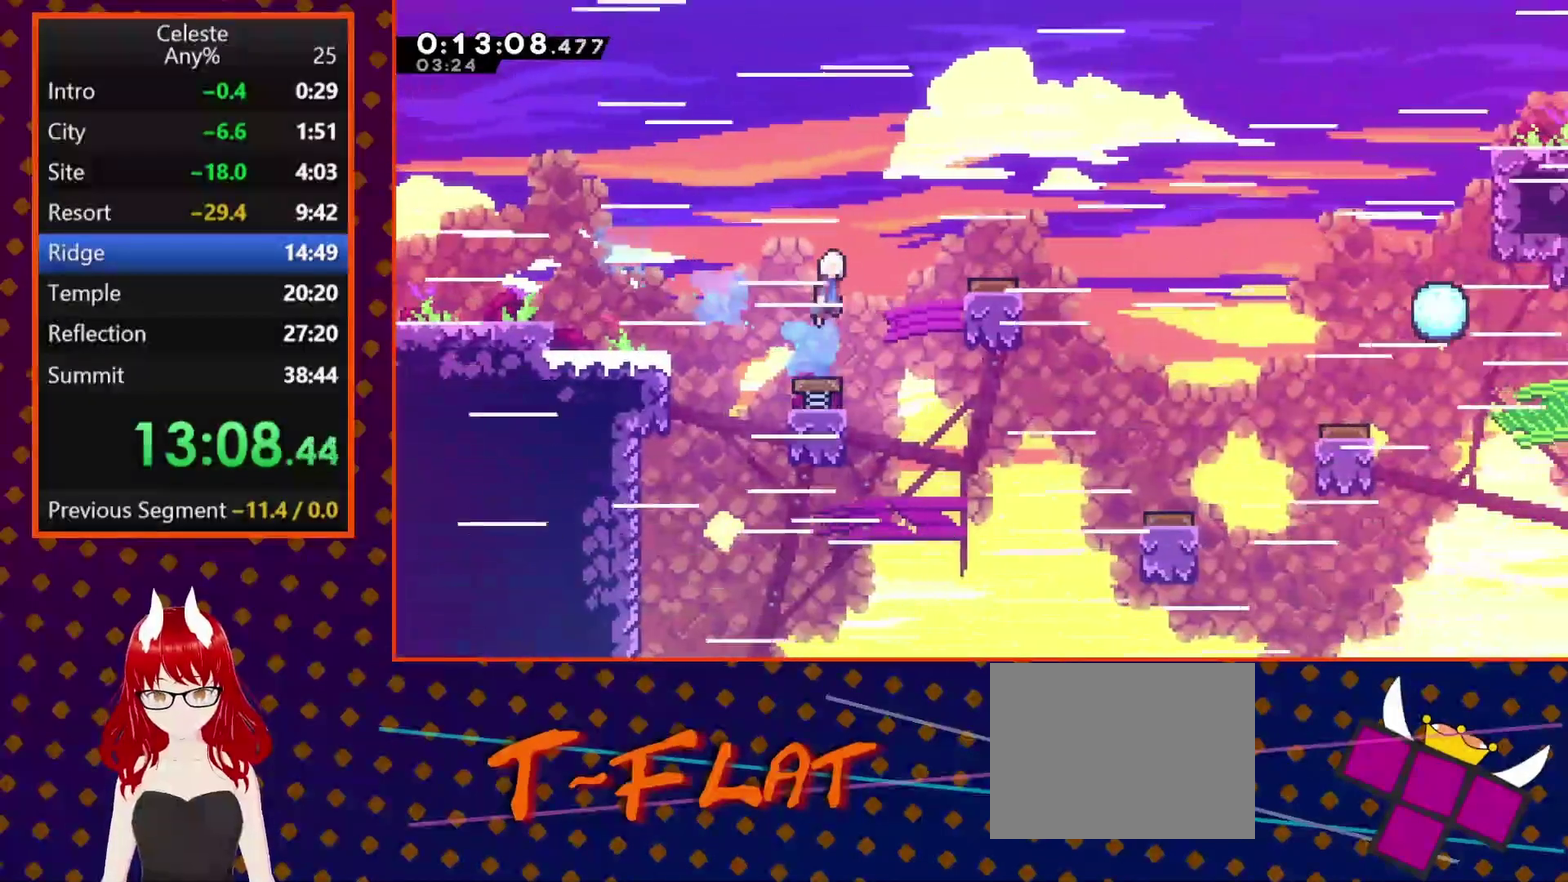
{"buttons": [], "left_stick": "center", "events": [[200, "SQUARE", "down"], [333, "SQUARE", "up"], [367, "DPAD_RIGHT", "up"]]}
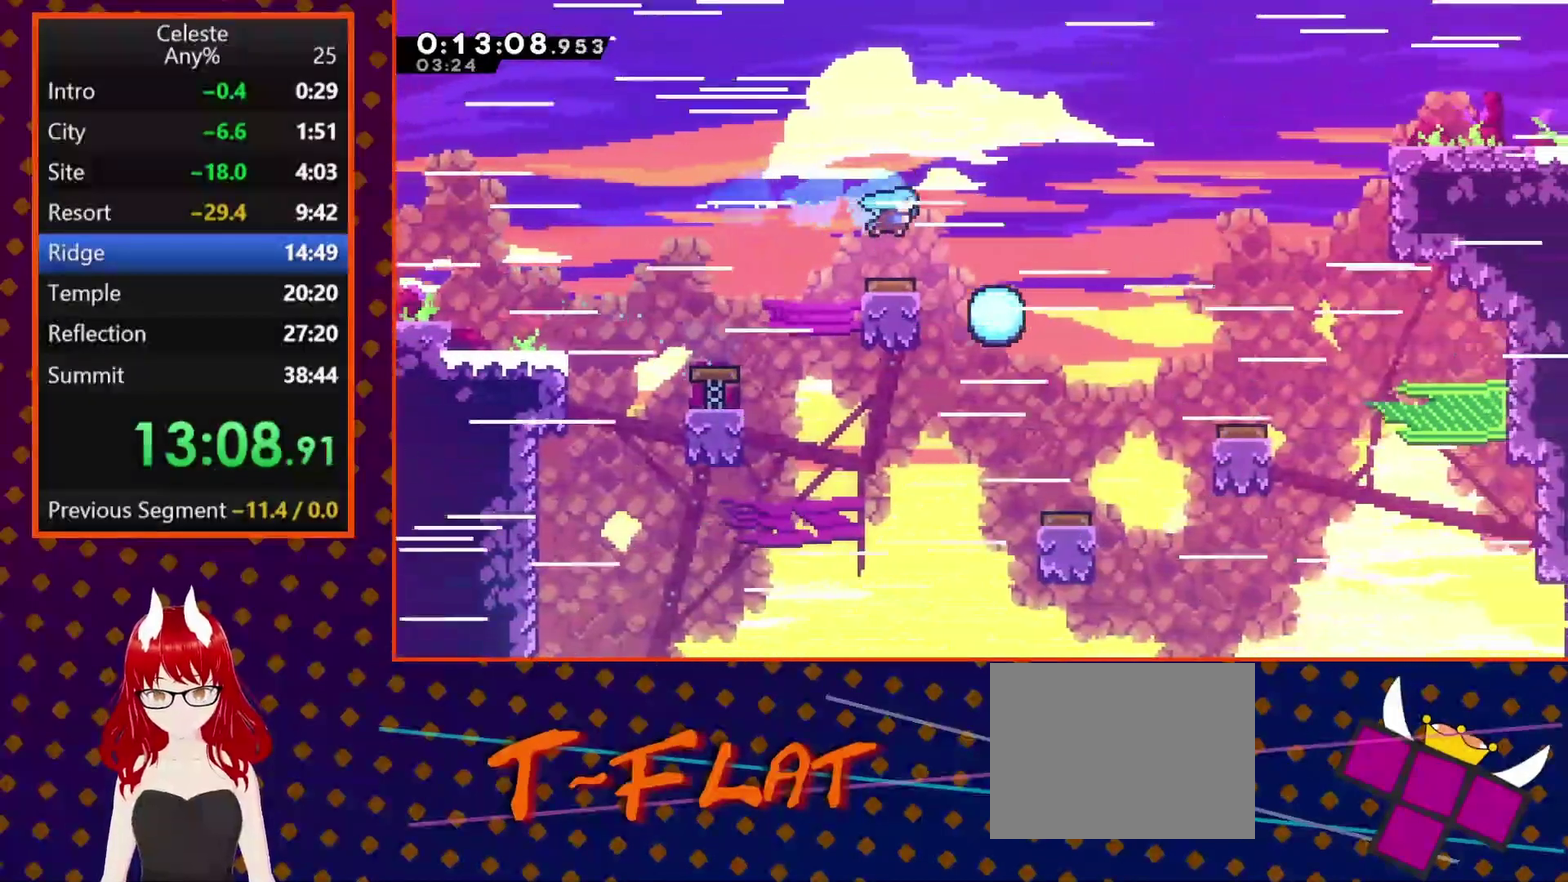
{"buttons": ["DPAD_RIGHT"], "left_stick": "center", "events": [[100, "DPAD_RIGHT", "down"], [200, "SQUARE", "down"], [333, "SQUARE", "up"]]}
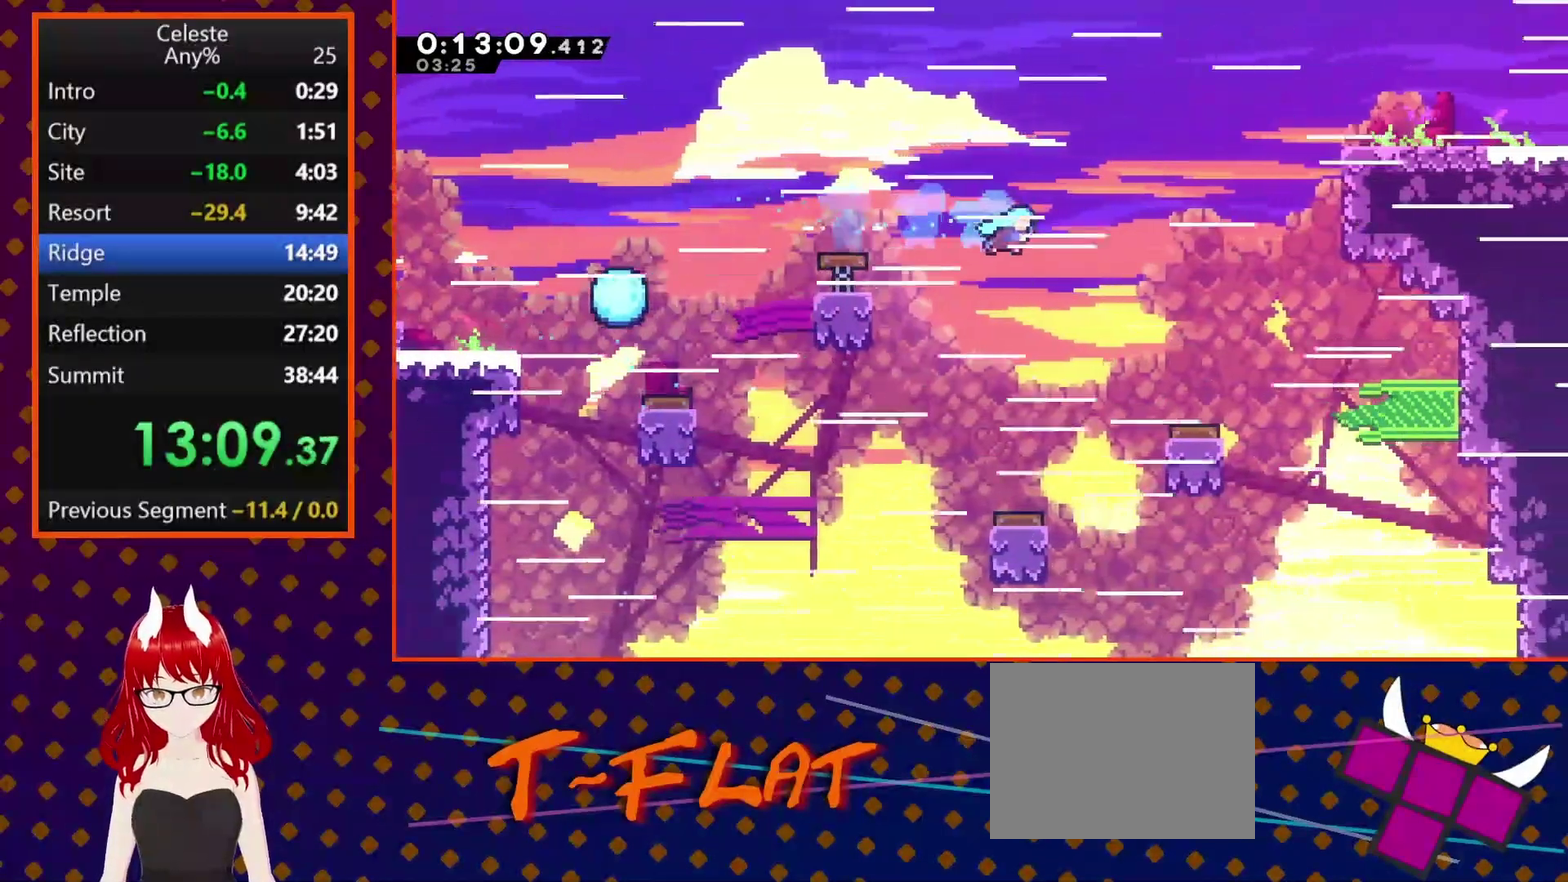
{"buttons": ["DPAD_RIGHT"], "left_stick": "center", "events": []}
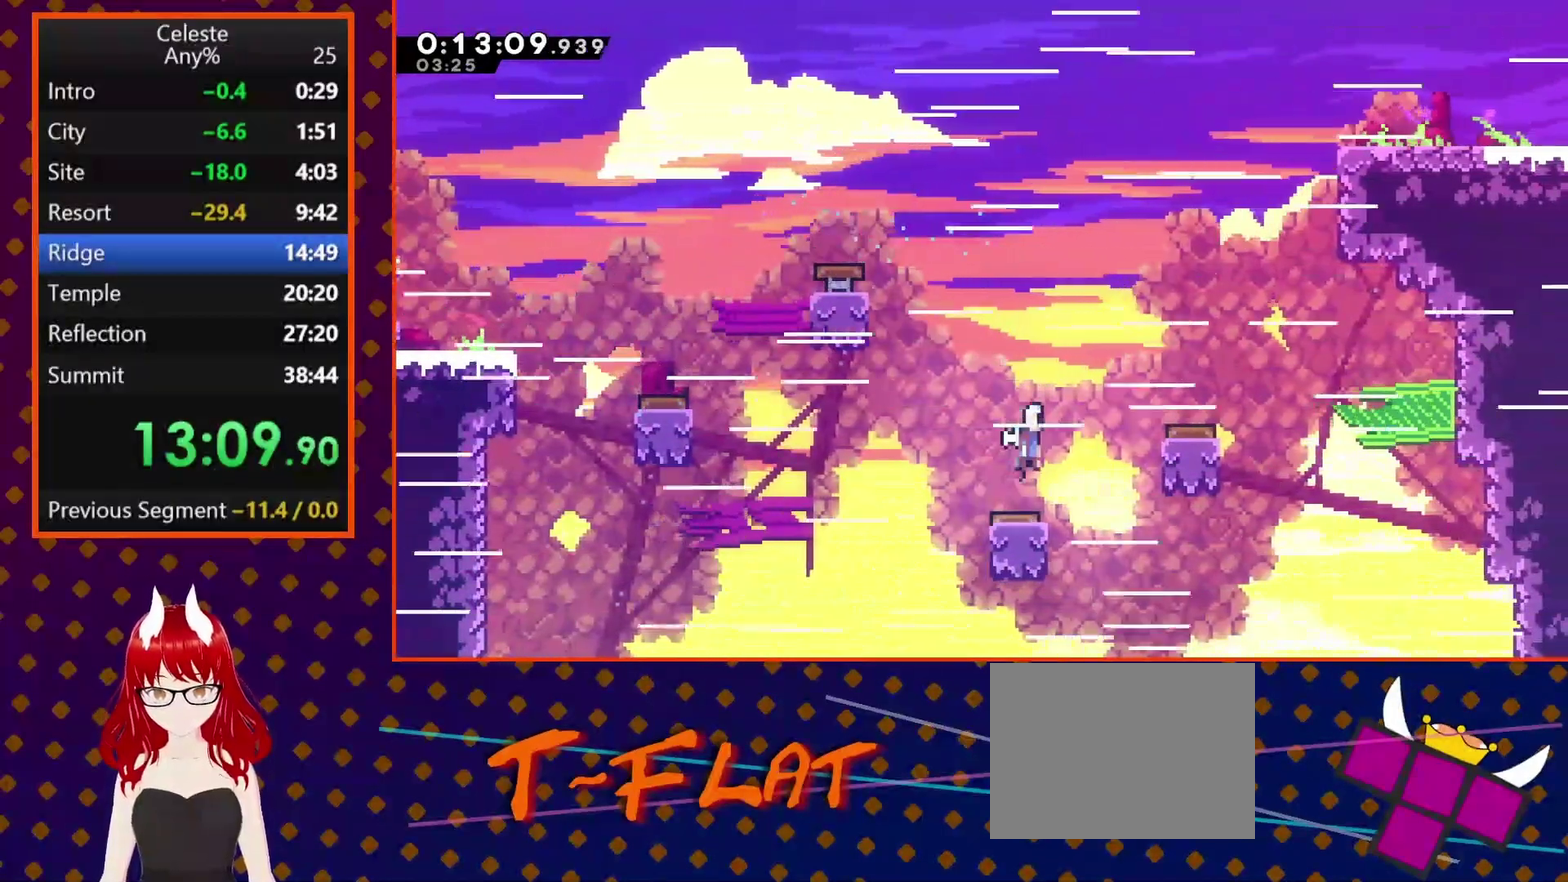
{"buttons": [], "left_stick": "center", "events": [[167, "SQUARE", "down"], [333, "SQUARE", "up"], [400, "DPAD_RIGHT", "up"]]}
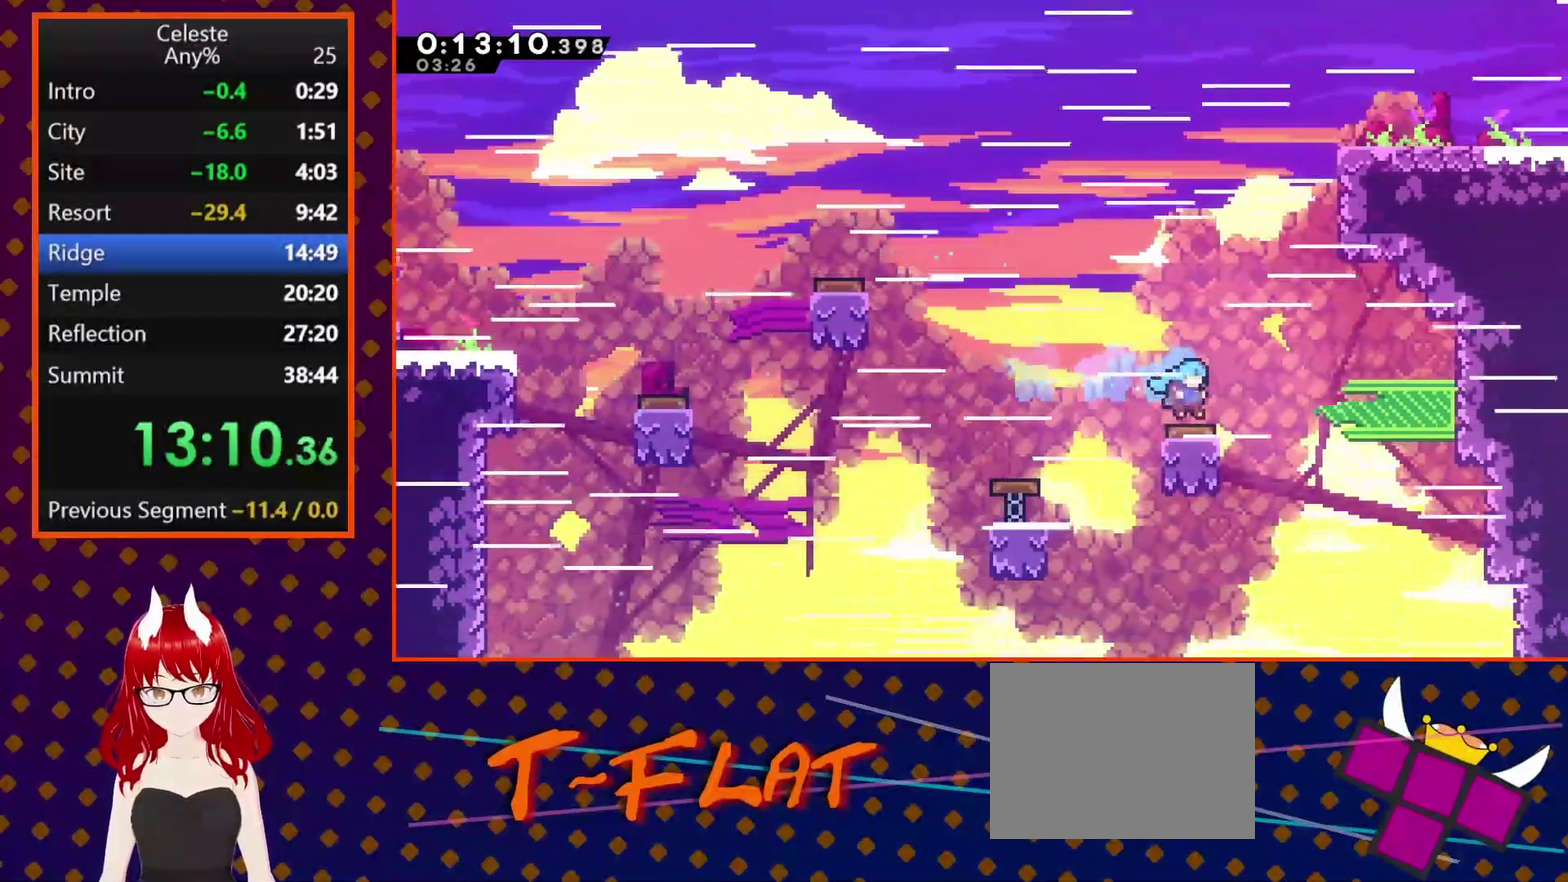
{"buttons": ["SQUARE", "DPAD_RIGHT"], "left_stick": "center", "events": [[33, "DPAD_RIGHT", "down"], [433, "SQUARE", "down"]]}
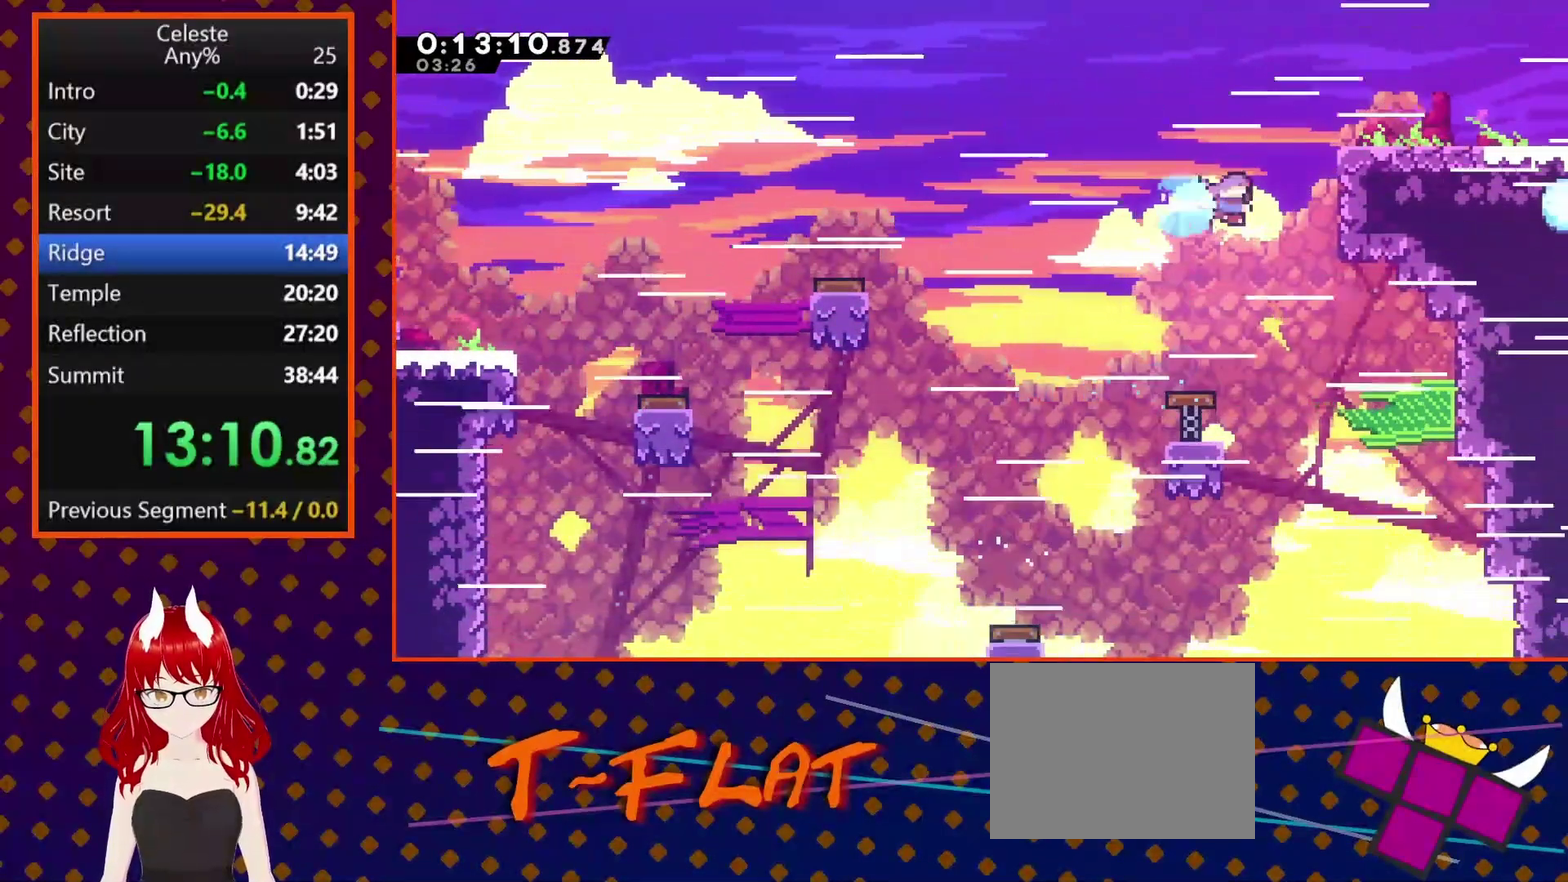
{"buttons": ["R2", "DPAD_UP"], "left_stick": "center", "events": [[133, "R2", "down"], [167, "DPAD_UP", "down"], [167, "SQUARE", "up"], [233, "DPAD_RIGHT", "up"]]}
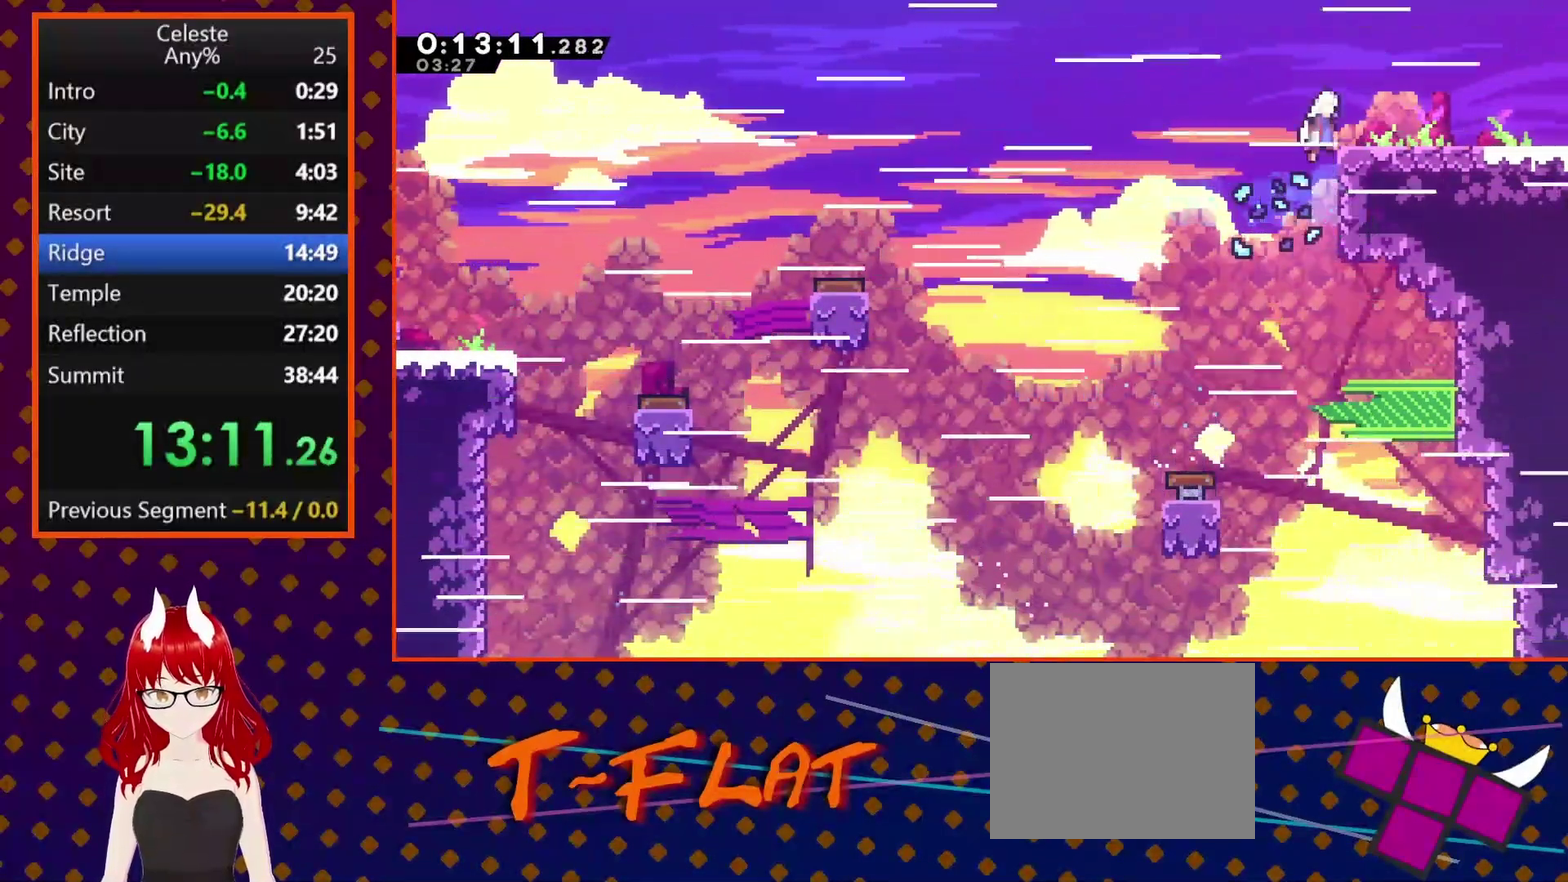
{"buttons": ["DPAD_DOWN", "DPAD_RIGHT"], "left_stick": "center", "events": [[67, "DPAD_RIGHT", "down"], [233, "DPAD_UP", "up"], [233, "R2", "up"], [233, "SQUARE", "down"], [367, "SQUARE", "up"], [433, "DPAD_DOWN", "down"]]}
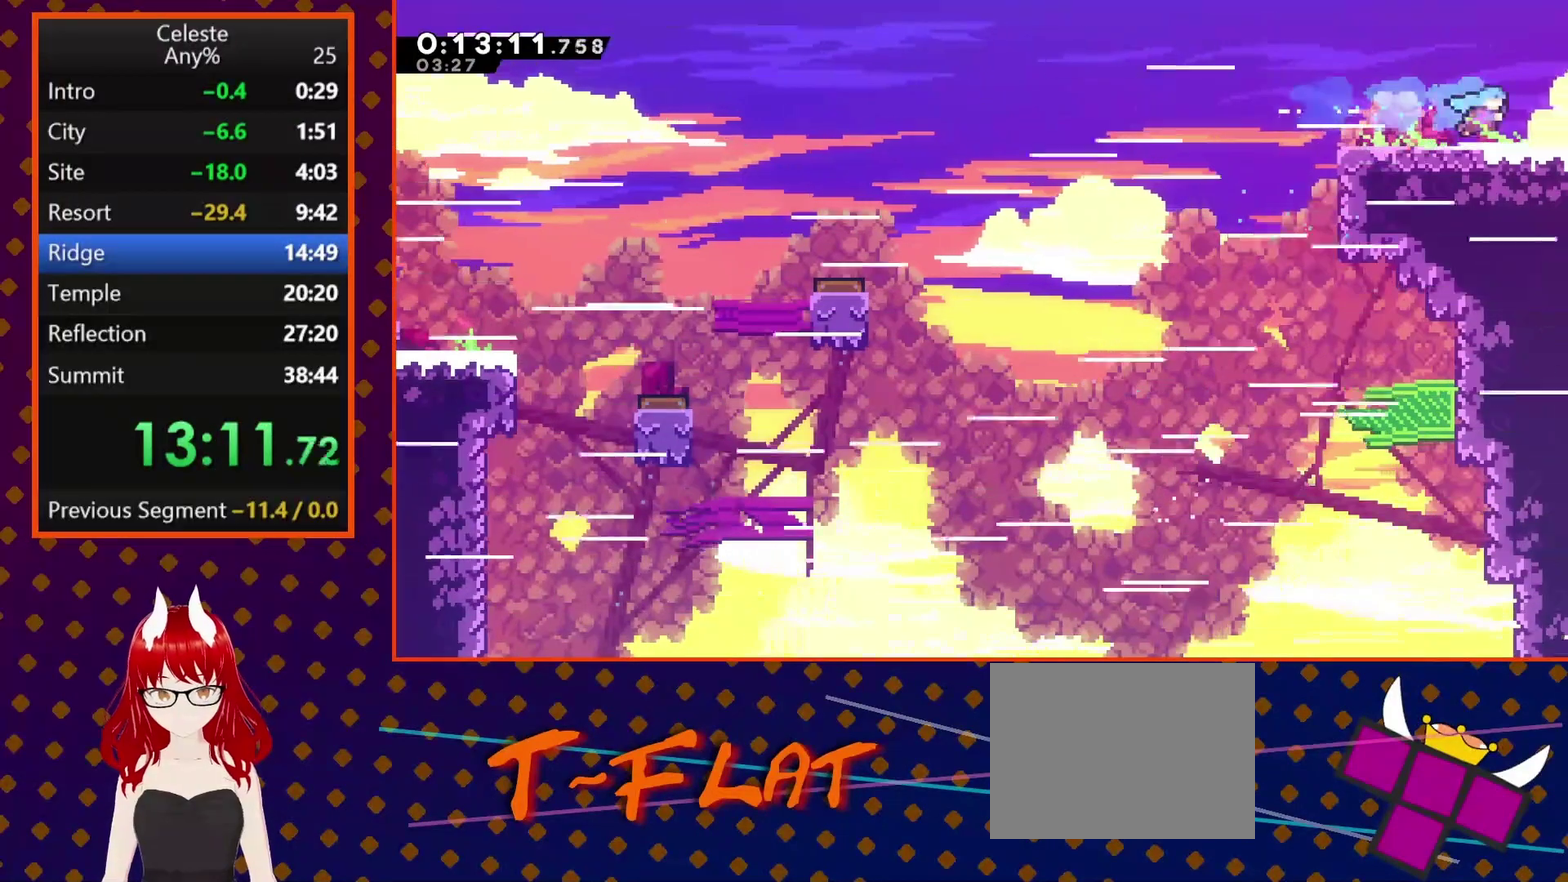
{"buttons": ["DPAD_DOWN", "DPAD_RIGHT"], "left_stick": "center", "events": [[33, "SQUARE", "down"], [100, "CROSS", "down"], [200, "CROSS", "up"], [200, "SQUARE", "up"]]}
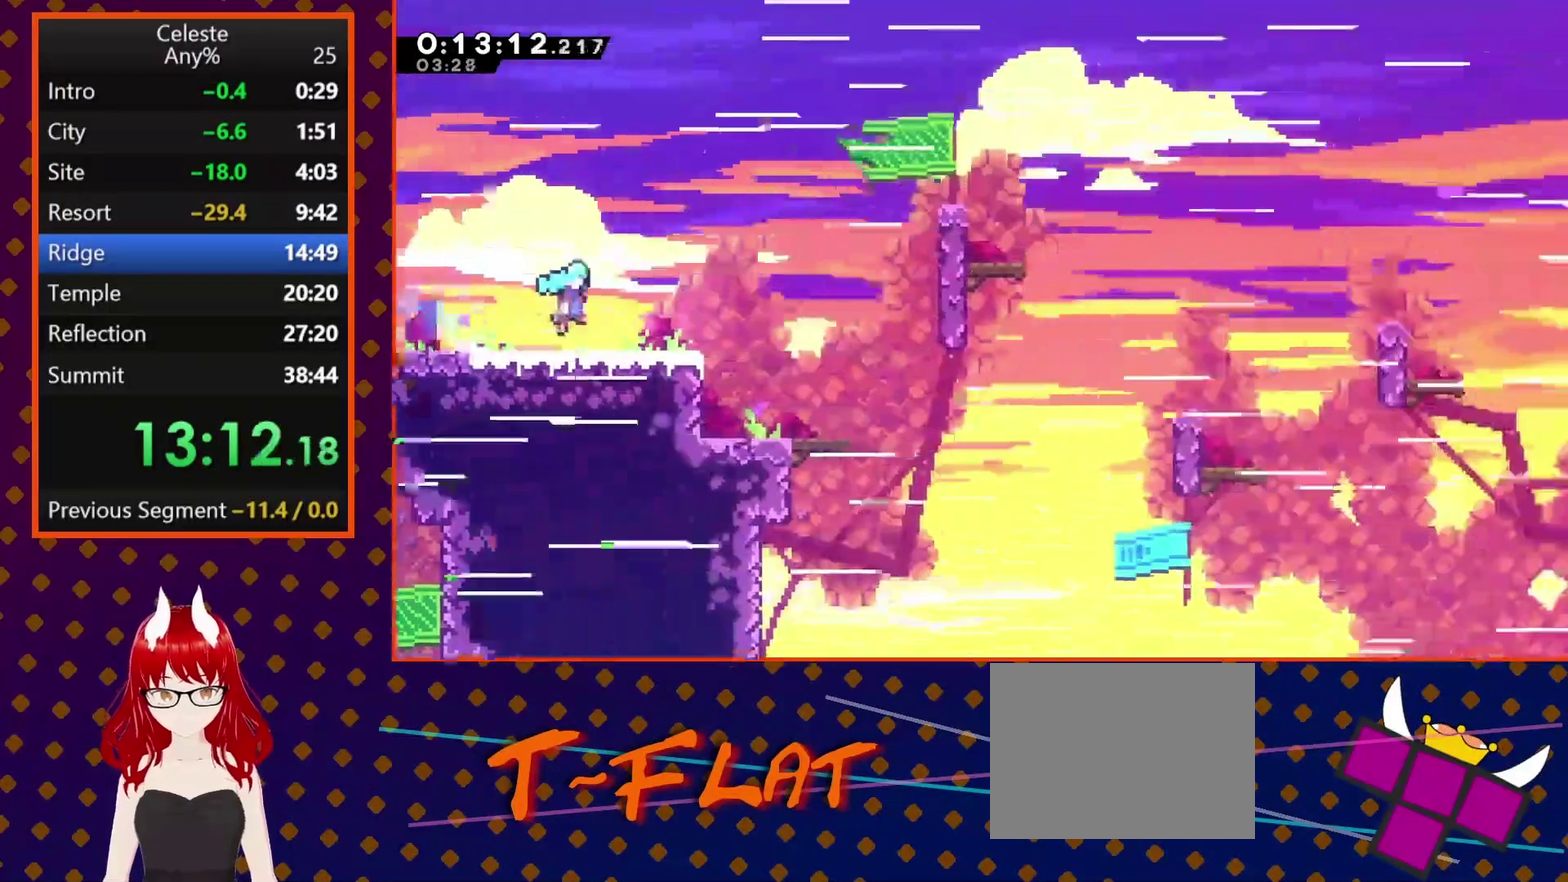
{"buttons": ["CROSS", "DPAD_RIGHT"], "left_stick": "center", "events": [[133, "DPAD_DOWN", "up"], [500, "CROSS", "down"]]}
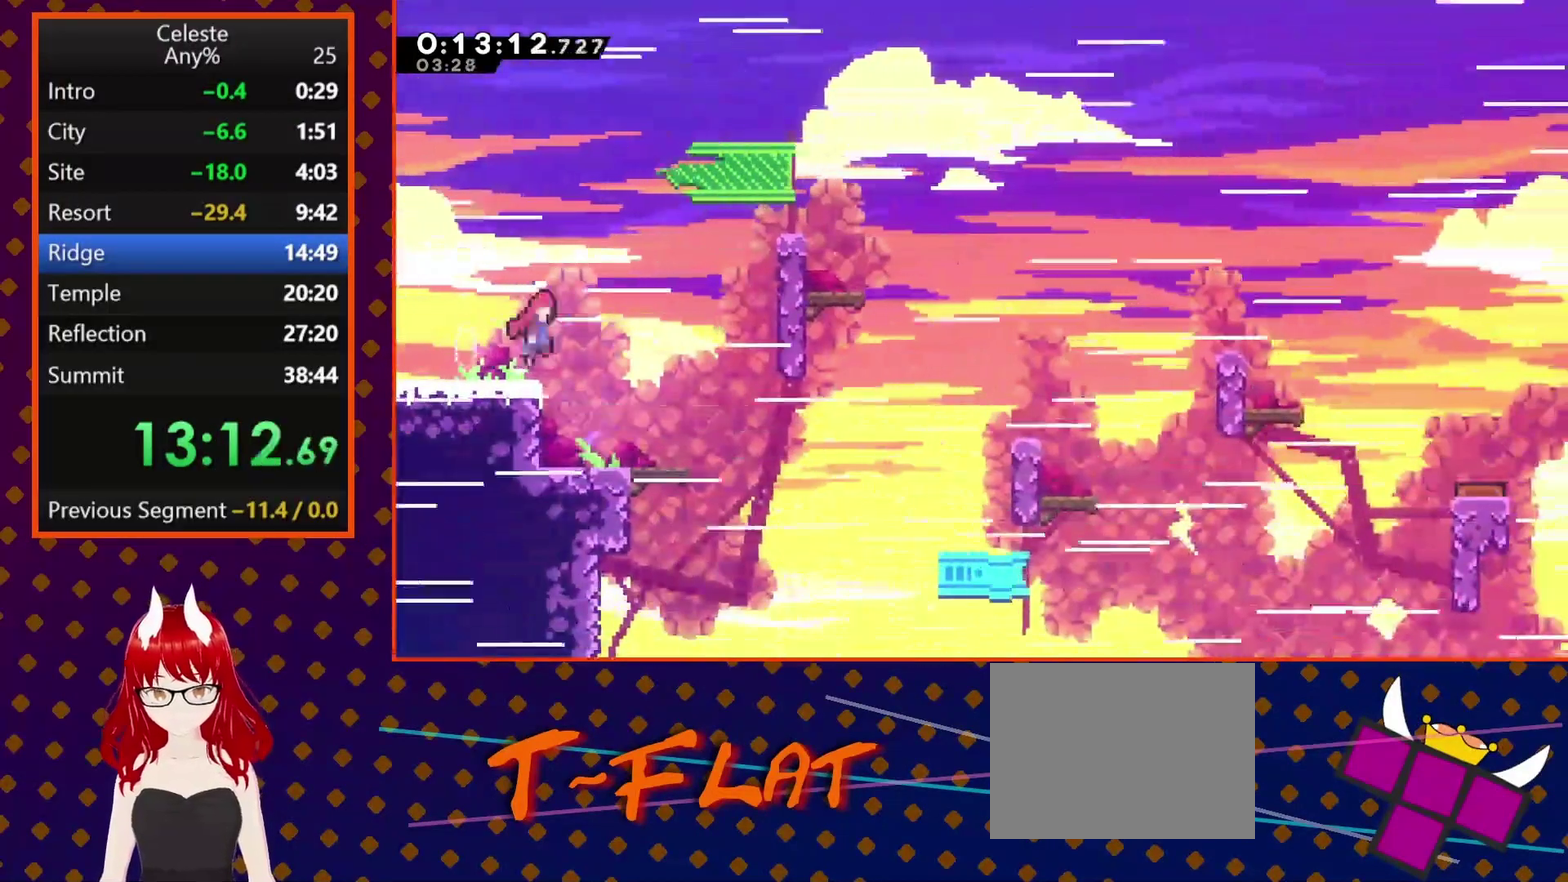
{"buttons": [], "left_stick": "center", "events": [[133, "DPAD_UP", "down"], [167, "CROSS", "up"], [167, "SQUARE", "down"], [367, "SQUARE", "up"], [433, "DPAD_UP", "up"], [467, "DPAD_RIGHT", "up"]]}
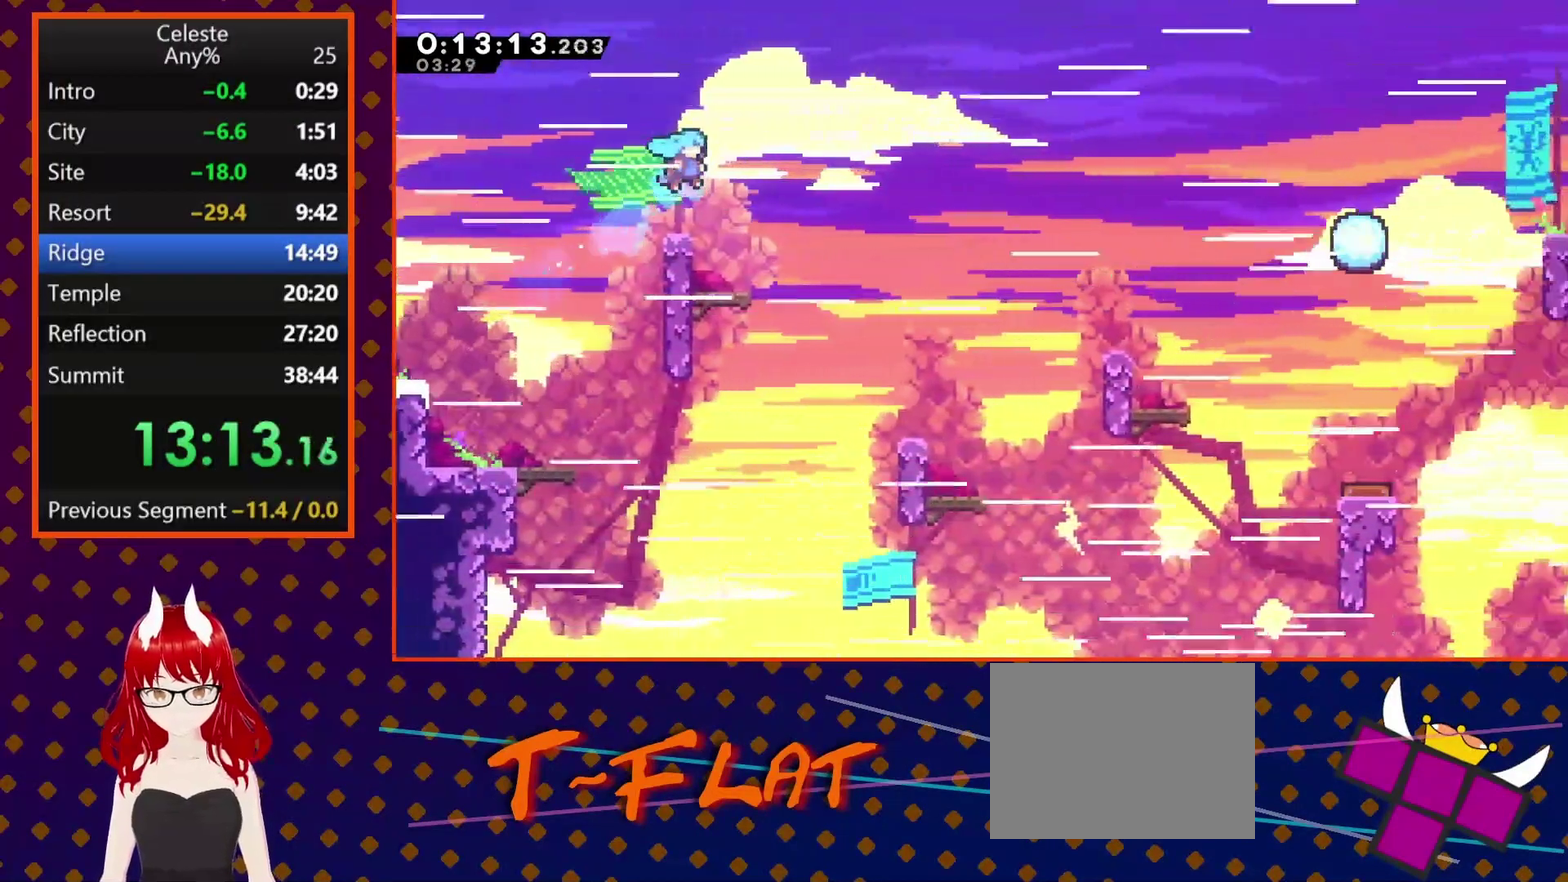
{"buttons": ["CROSS", "SQUARE", "DPAD_RIGHT"], "left_stick": "center", "events": [[133, "DPAD_RIGHT", "down"], [167, "DPAD_DOWN", "down"], [267, "SQUARE", "down"], [333, "CROSS", "down"], [400, "DPAD_DOWN", "up"]]}
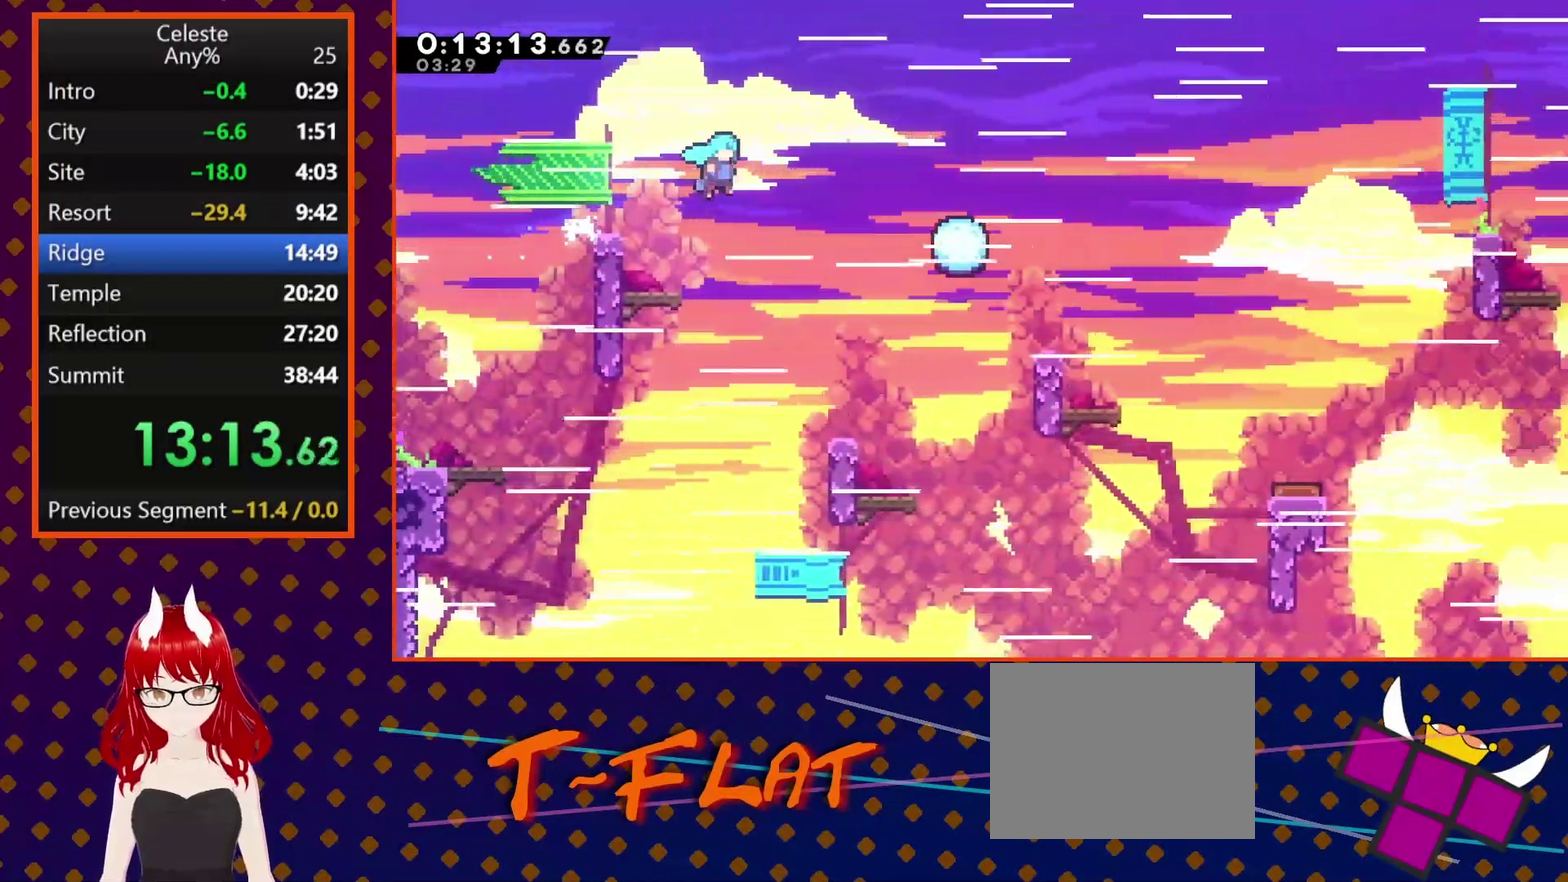
{"buttons": [], "left_stick": "center", "events": [[300, "CROSS", "up"], [333, "SQUARE", "up"], [500, "DPAD_RIGHT", "up"]]}
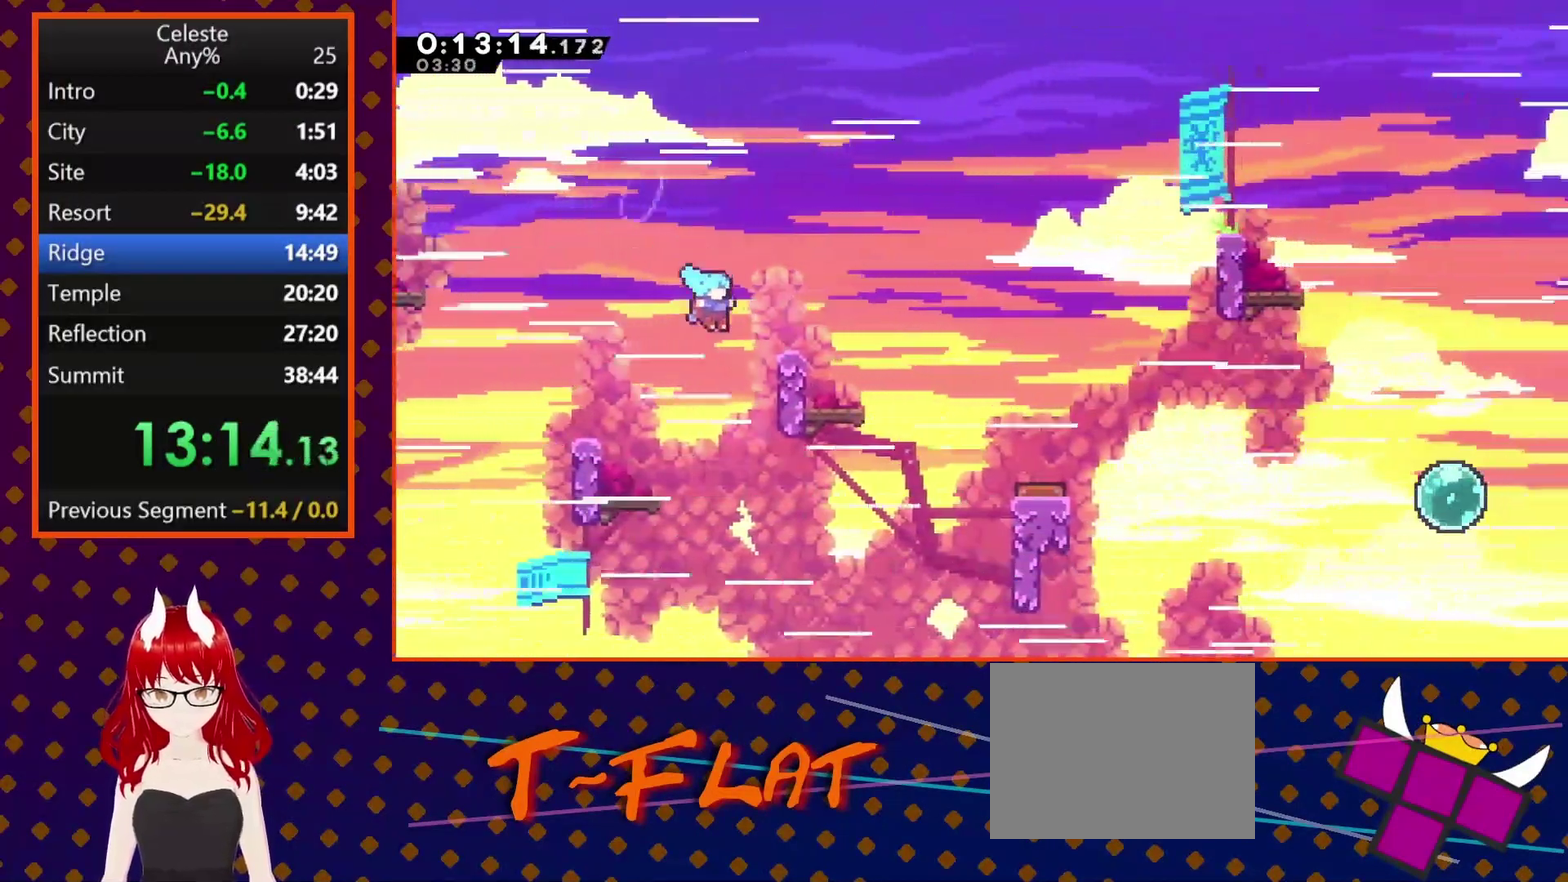
{"buttons": ["CROSS"], "left_stick": "center", "events": [[133, "DPAD_LEFT", "down"], [500, "CROSS", "down"], [500, "DPAD_LEFT", "up"]]}
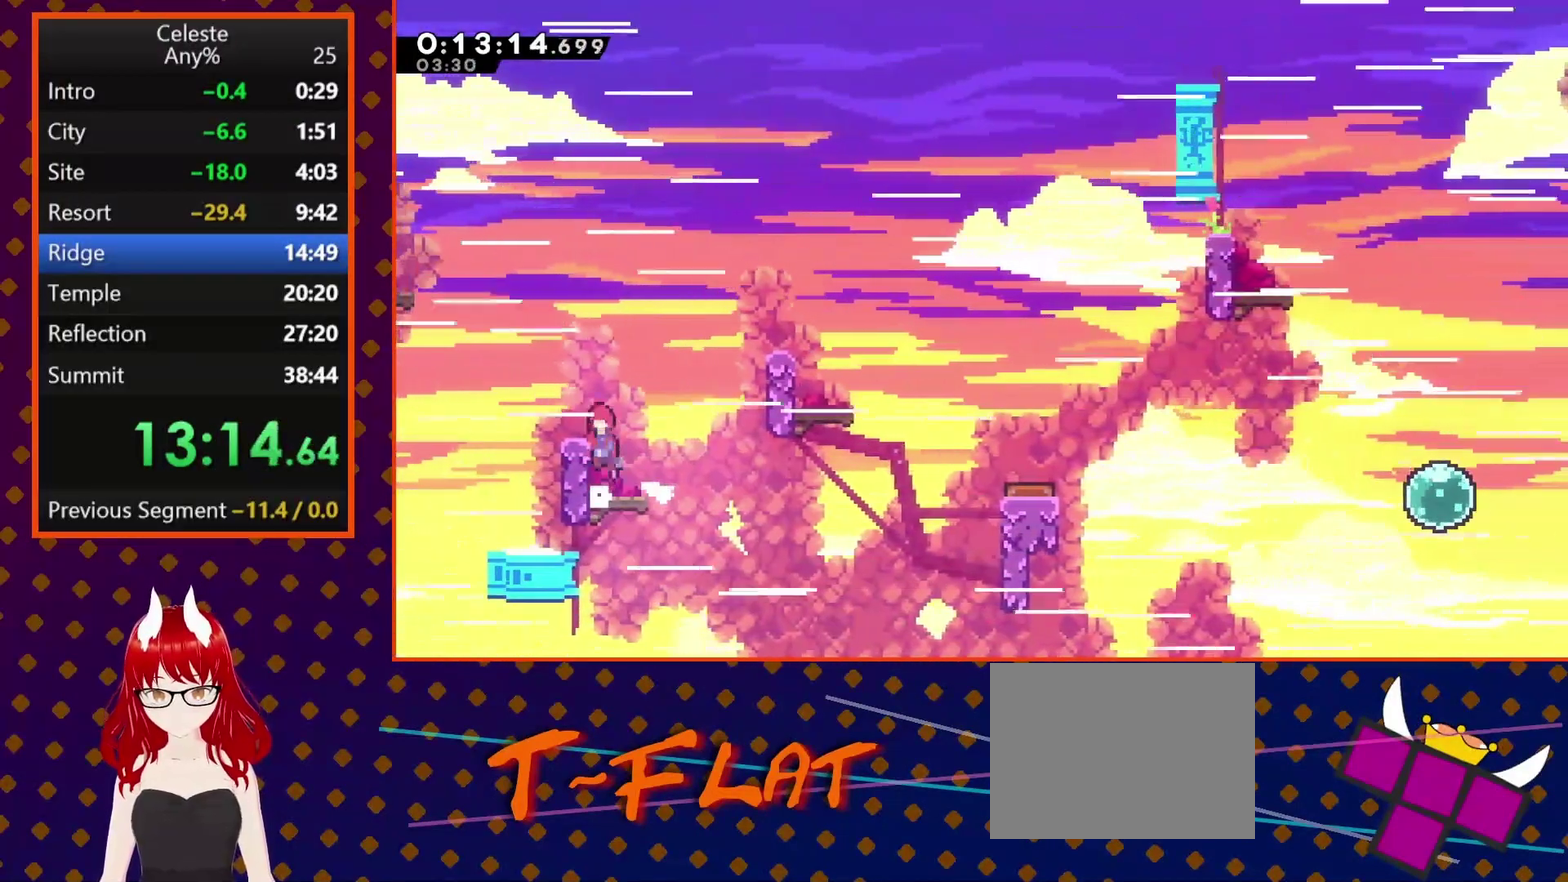
{"buttons": ["R2", "DPAD_RIGHT"], "left_stick": "center", "events": [[67, "DPAD_RIGHT", "down"], [300, "CROSS", "up"], [367, "SQUARE", "down"], [500, "R2", "down"], [500, "SQUARE", "up"]]}
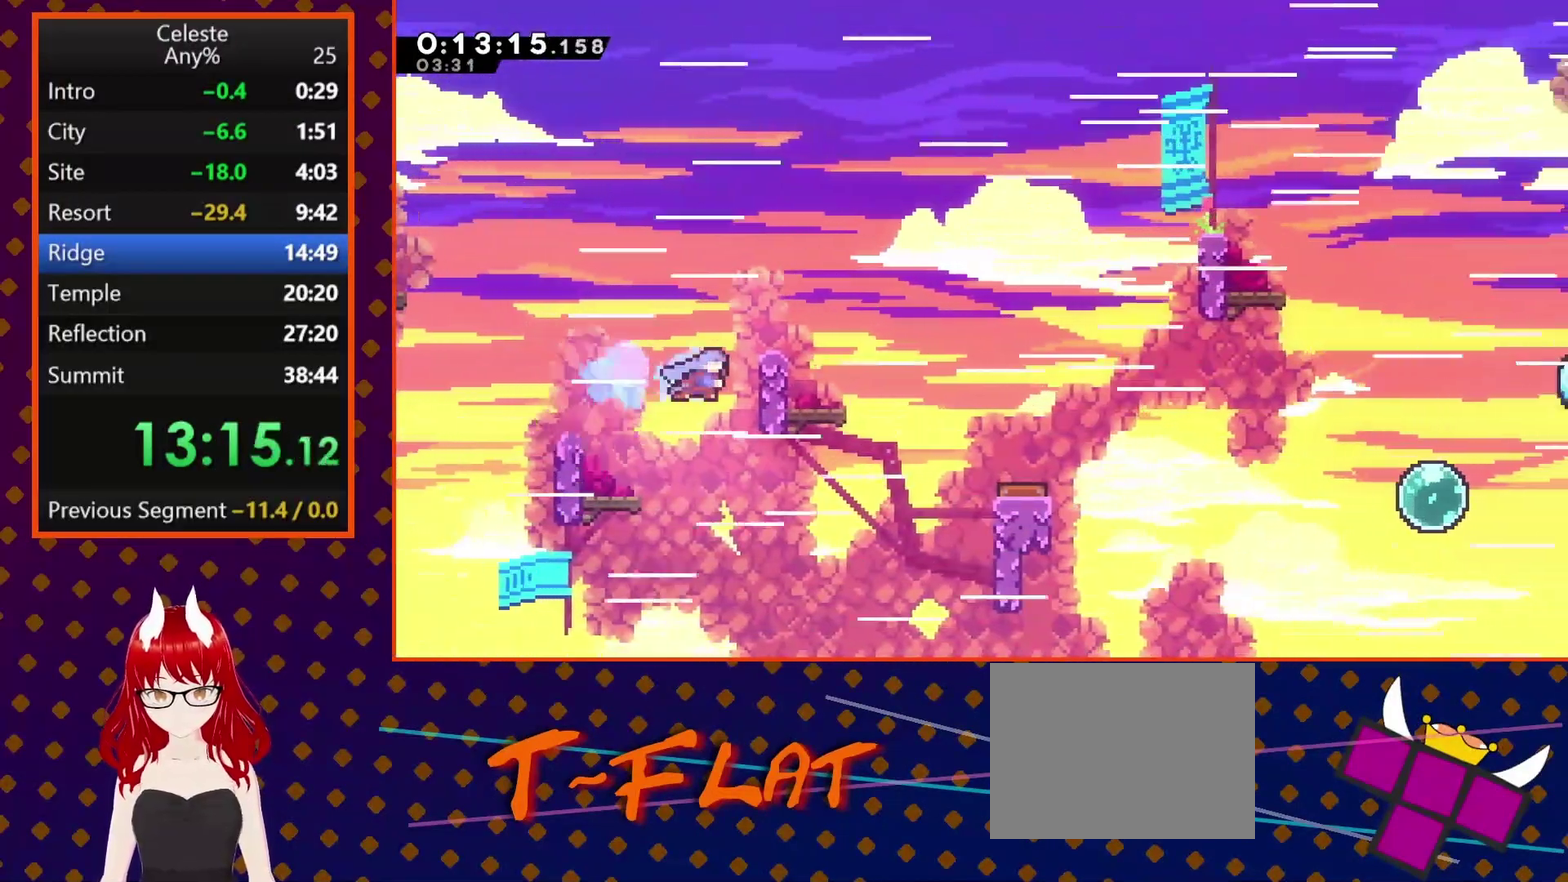
{"buttons": ["R2", "DPAD_UP"], "left_stick": "center", "events": [[67, "DPAD_UP", "down"], [133, "DPAD_RIGHT", "up"]]}